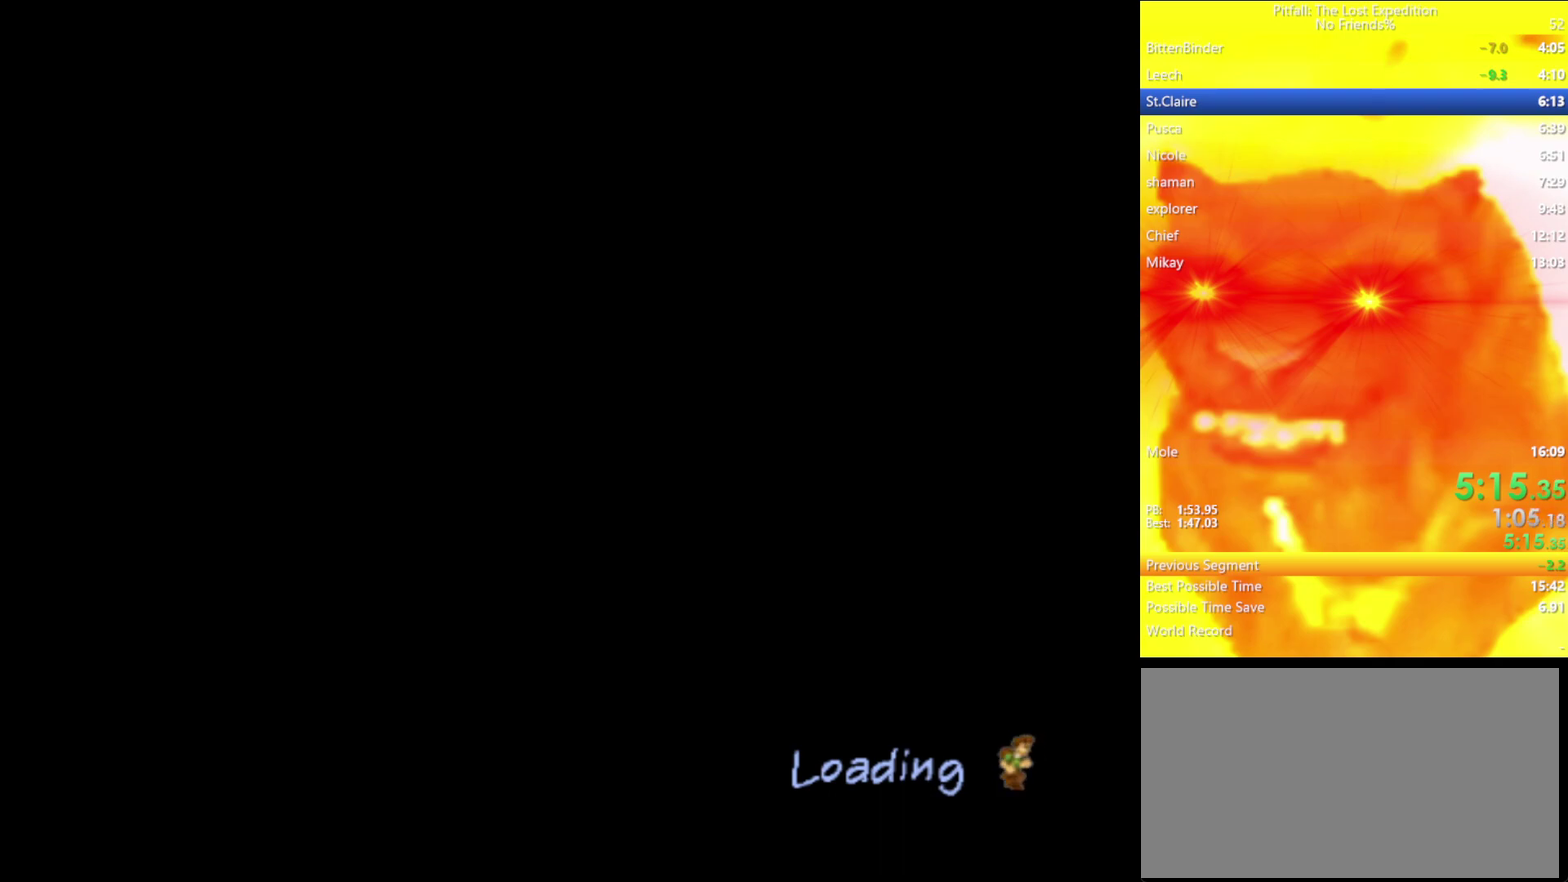
Gameplay with a controller (Nintendo layout); each line is a JSON object with the inputs held at the frame after it. "events" lists button and stick changes between this image and that frame as [ms after this image, input, new state], when the widget could be followed in between. Not read: L3 R3.
{"buttons": [], "left_stick": "center", "right_stick": "center", "events": []}
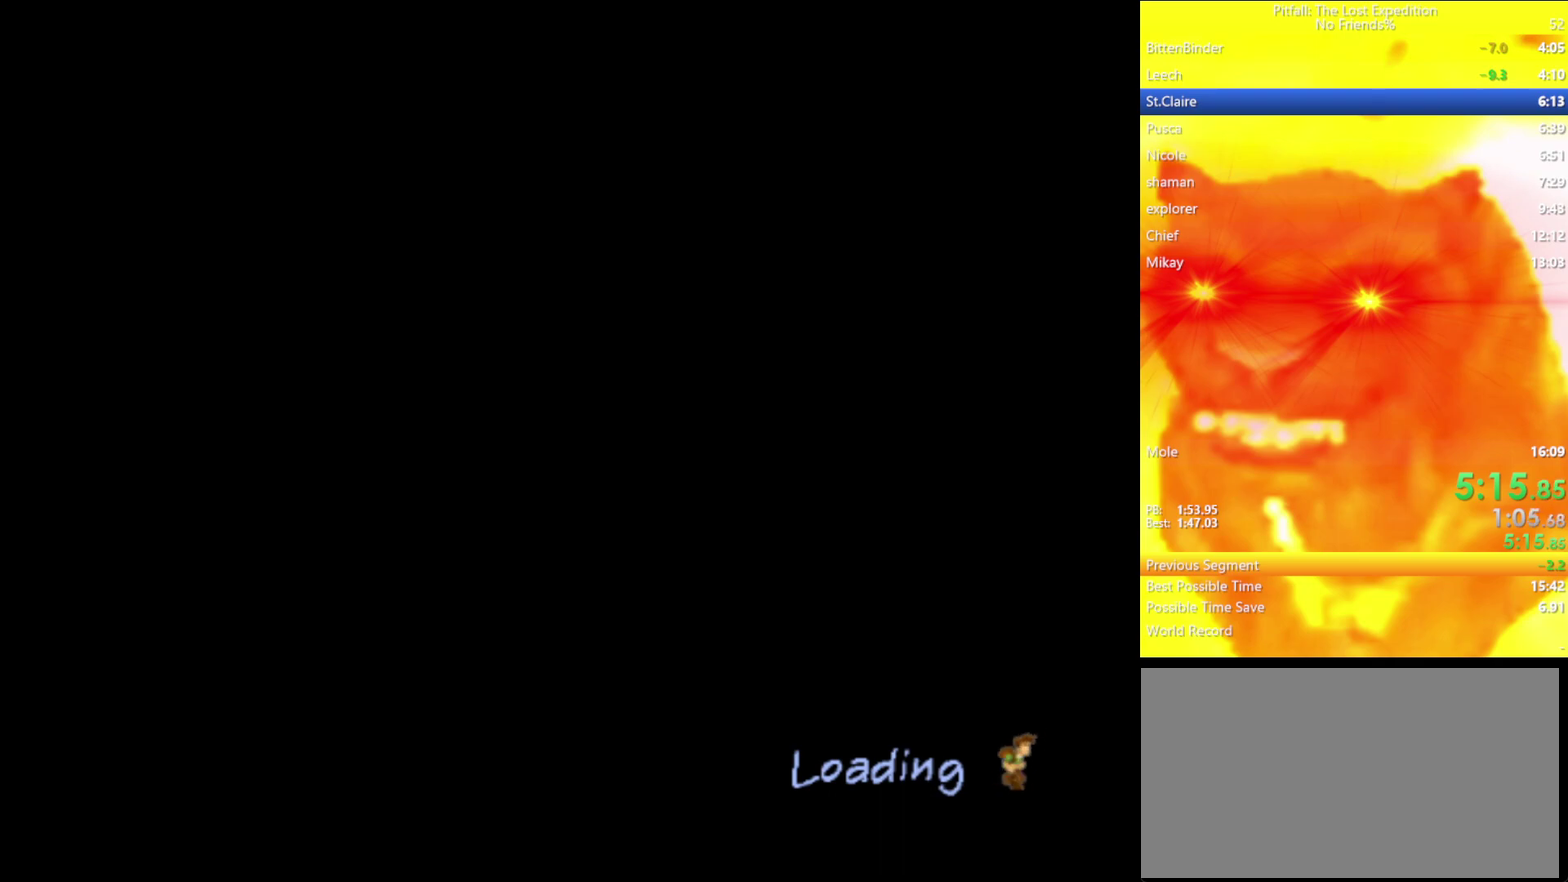
{"buttons": [], "left_stick": "center", "right_stick": "center", "events": []}
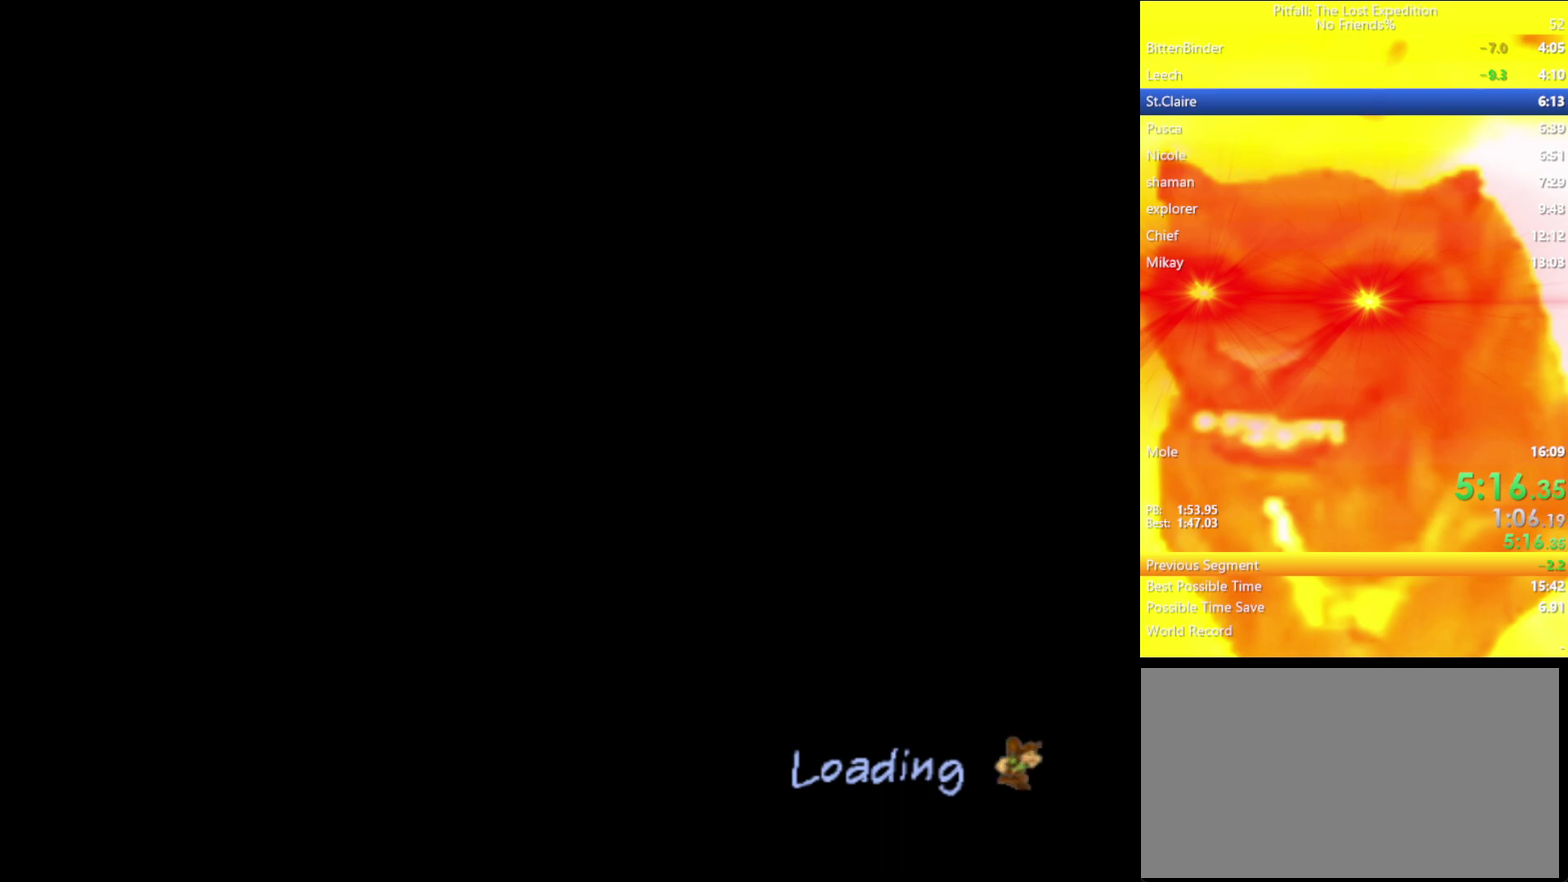
{"buttons": [], "left_stick": "up-right", "right_stick": "center", "events": [[500, "left_stick", "up-right"]]}
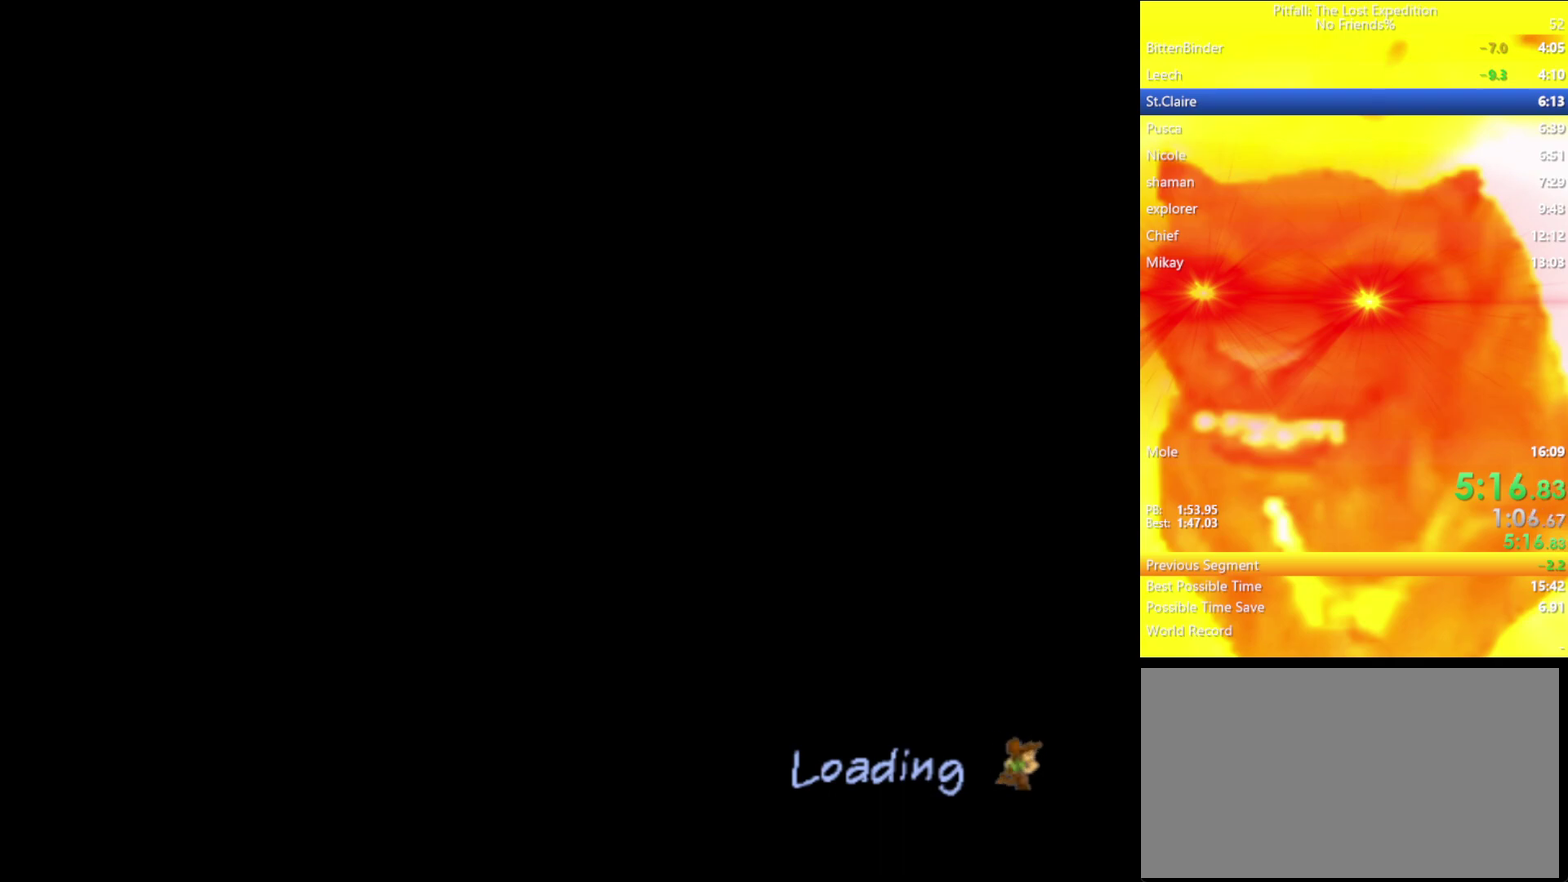
{"buttons": [], "left_stick": "up-right", "right_stick": "center", "events": []}
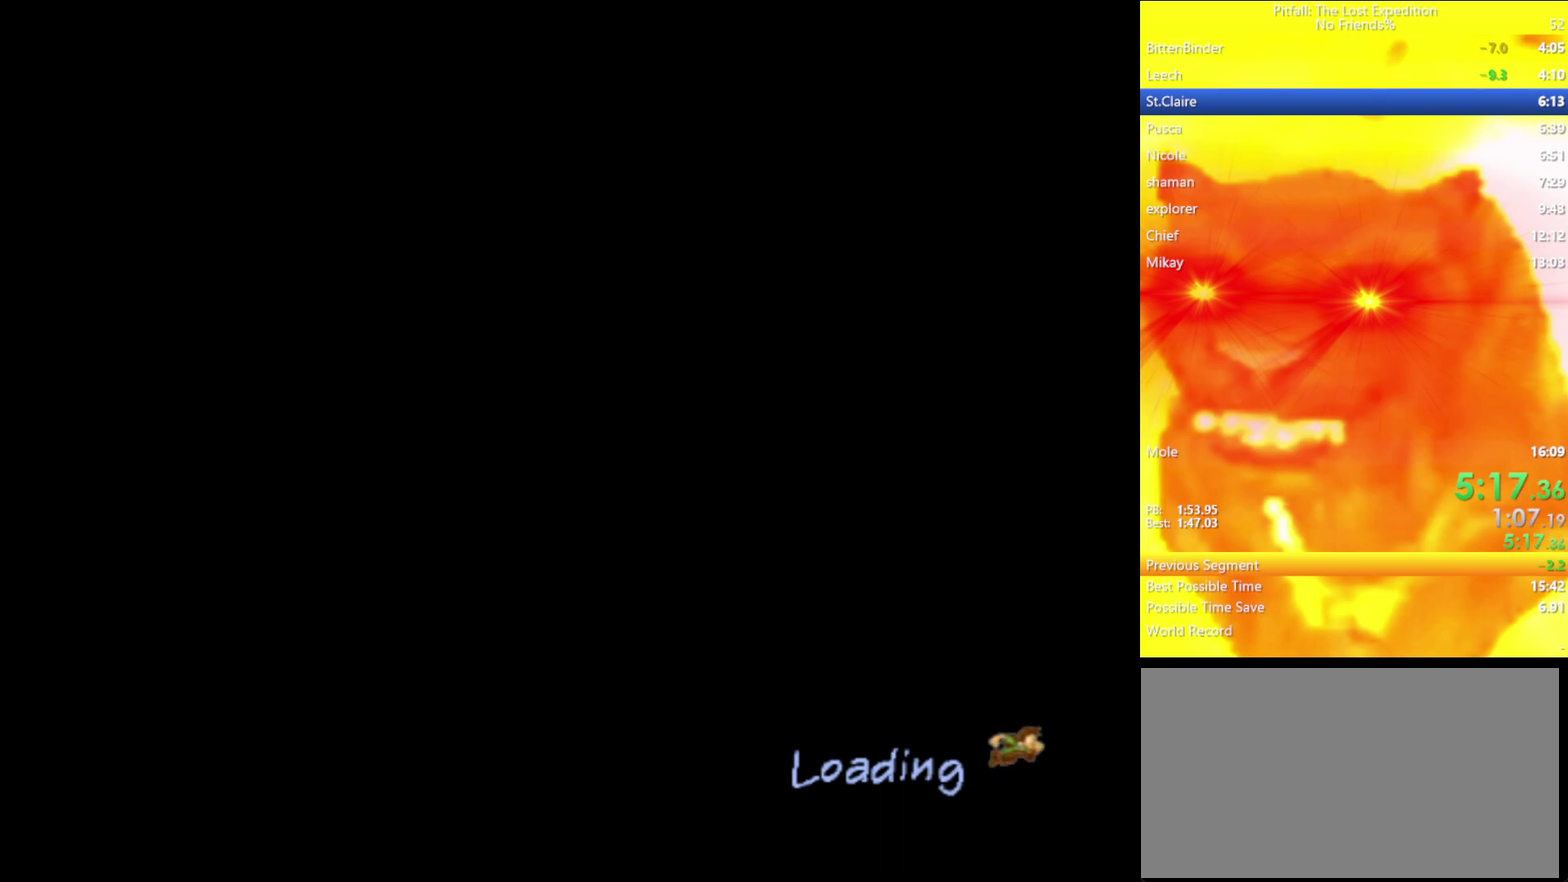
{"buttons": [], "left_stick": "up-right", "right_stick": "center", "events": []}
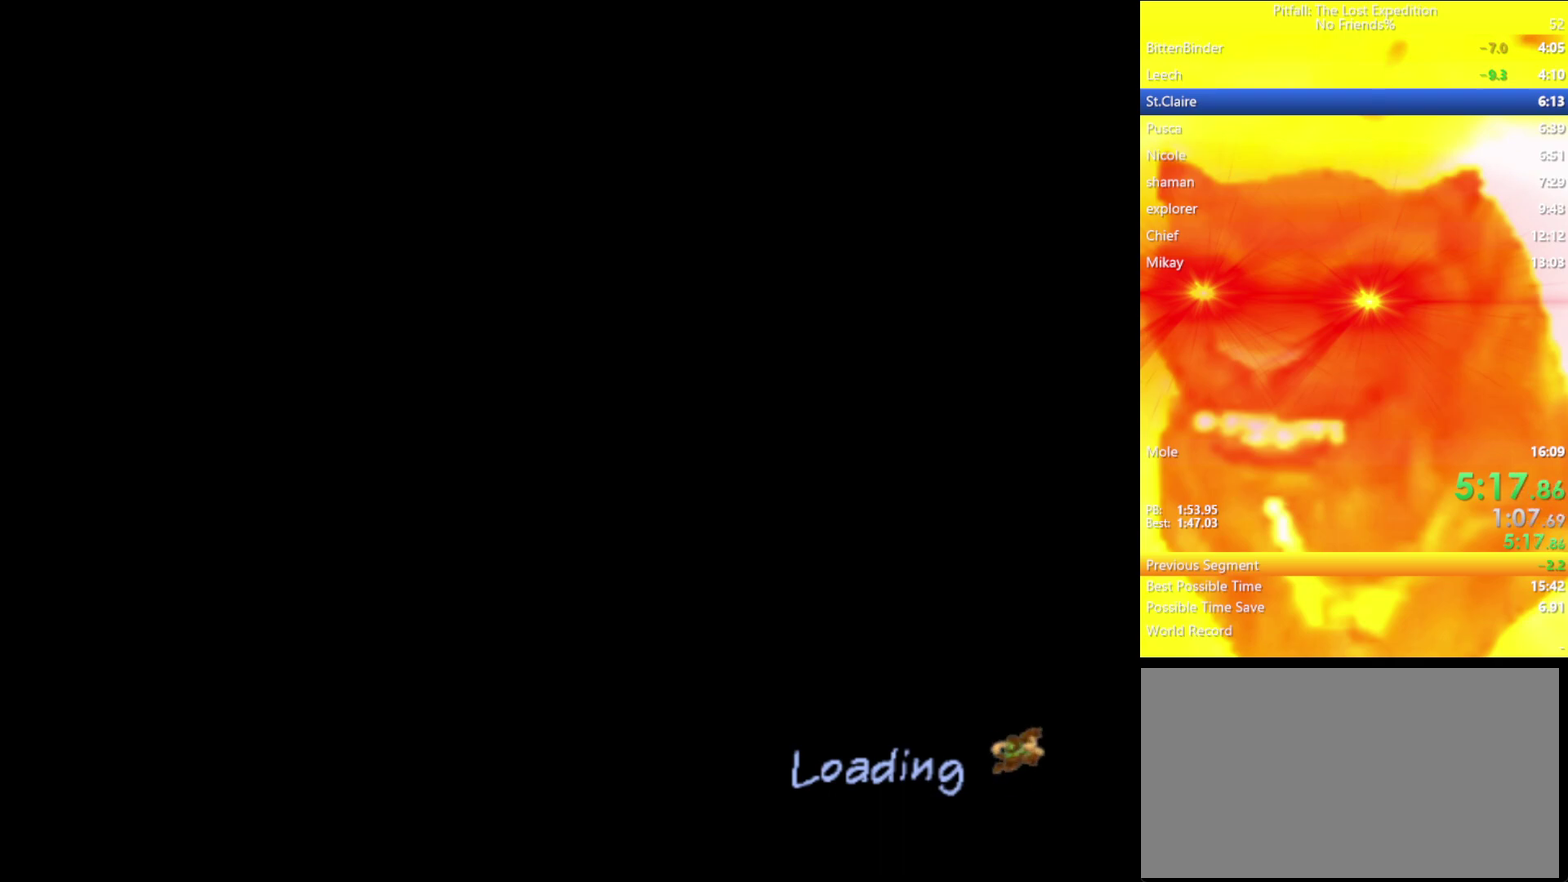
{"buttons": ["A"], "left_stick": "up-right", "right_stick": "center", "events": [[150, "A", "down"]]}
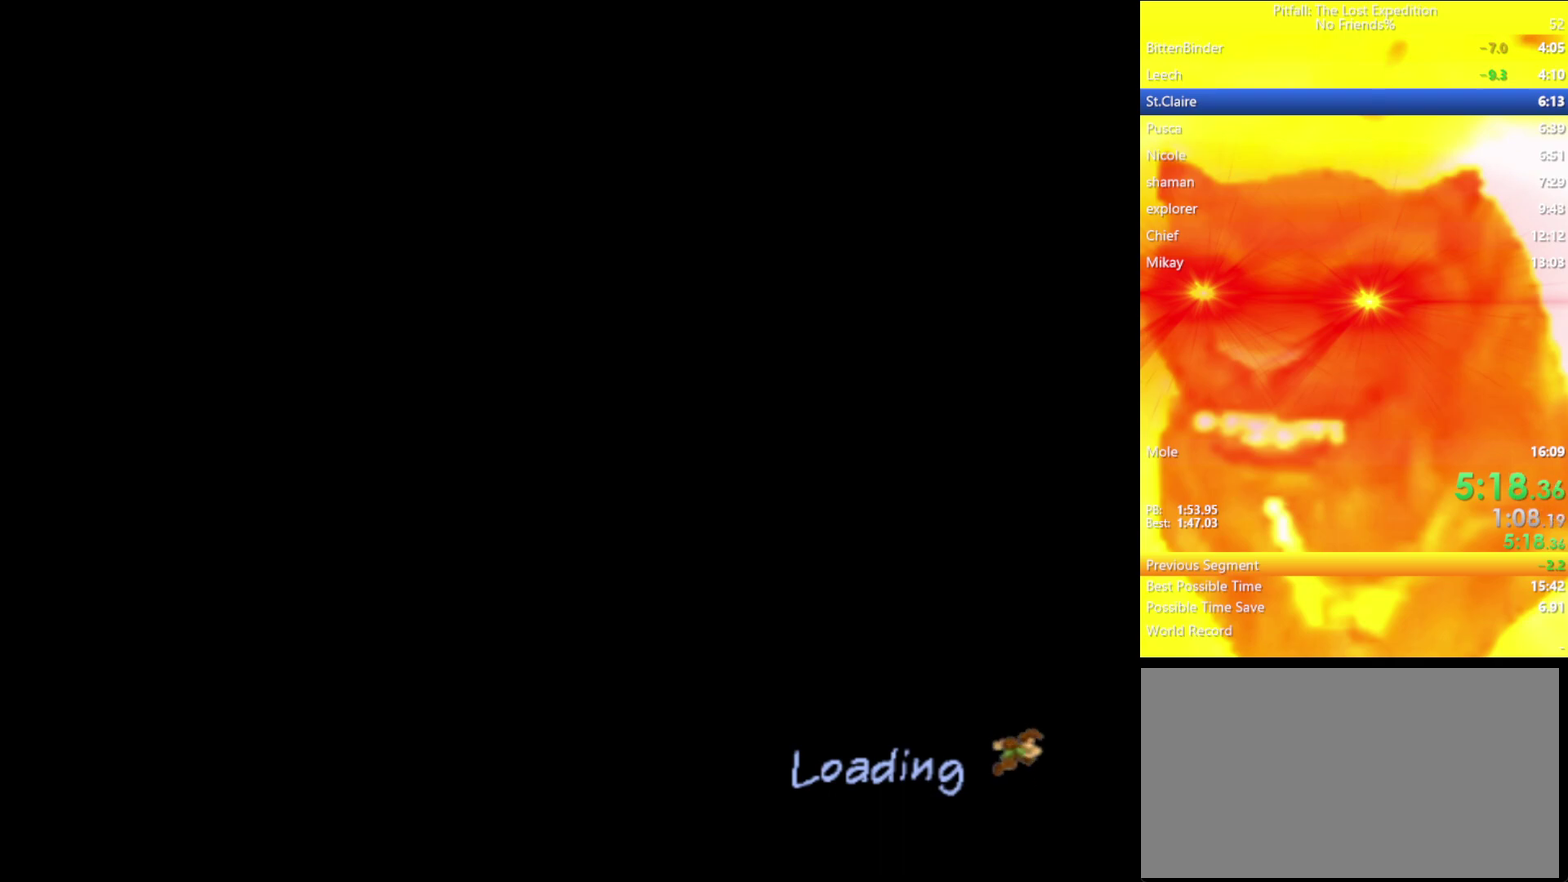
{"buttons": ["A"], "left_stick": "up-right", "right_stick": "center", "events": []}
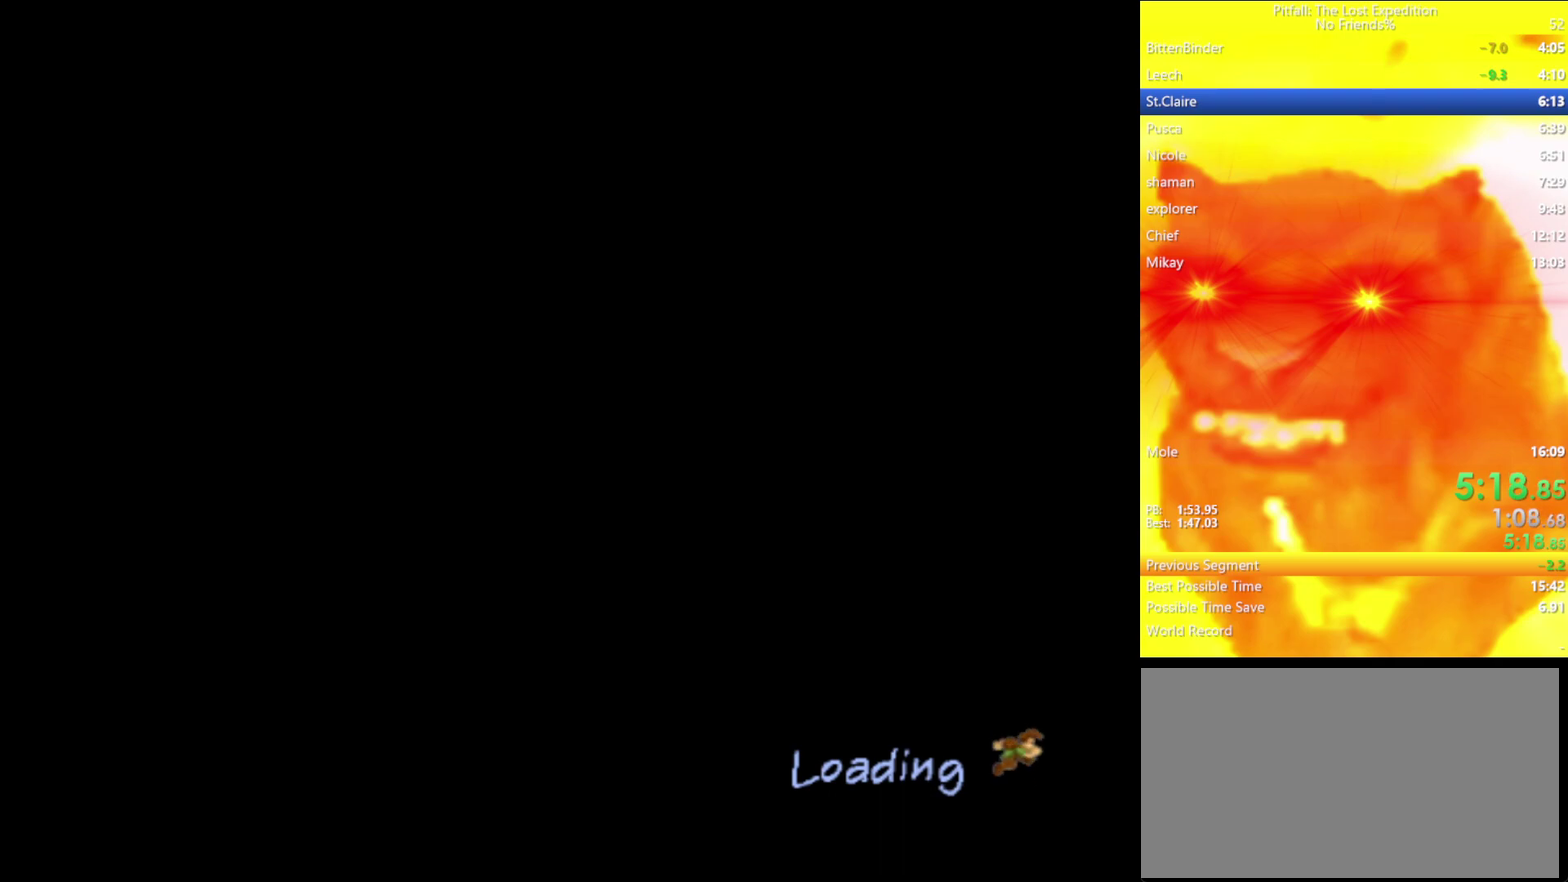
{"buttons": ["A"], "left_stick": "up-right", "right_stick": "center", "events": [[133, "A", "up"], [217, "A", "down"], [300, "A", "up"], [383, "A", "down"], [417, "A", "up"], [483, "A", "down"]]}
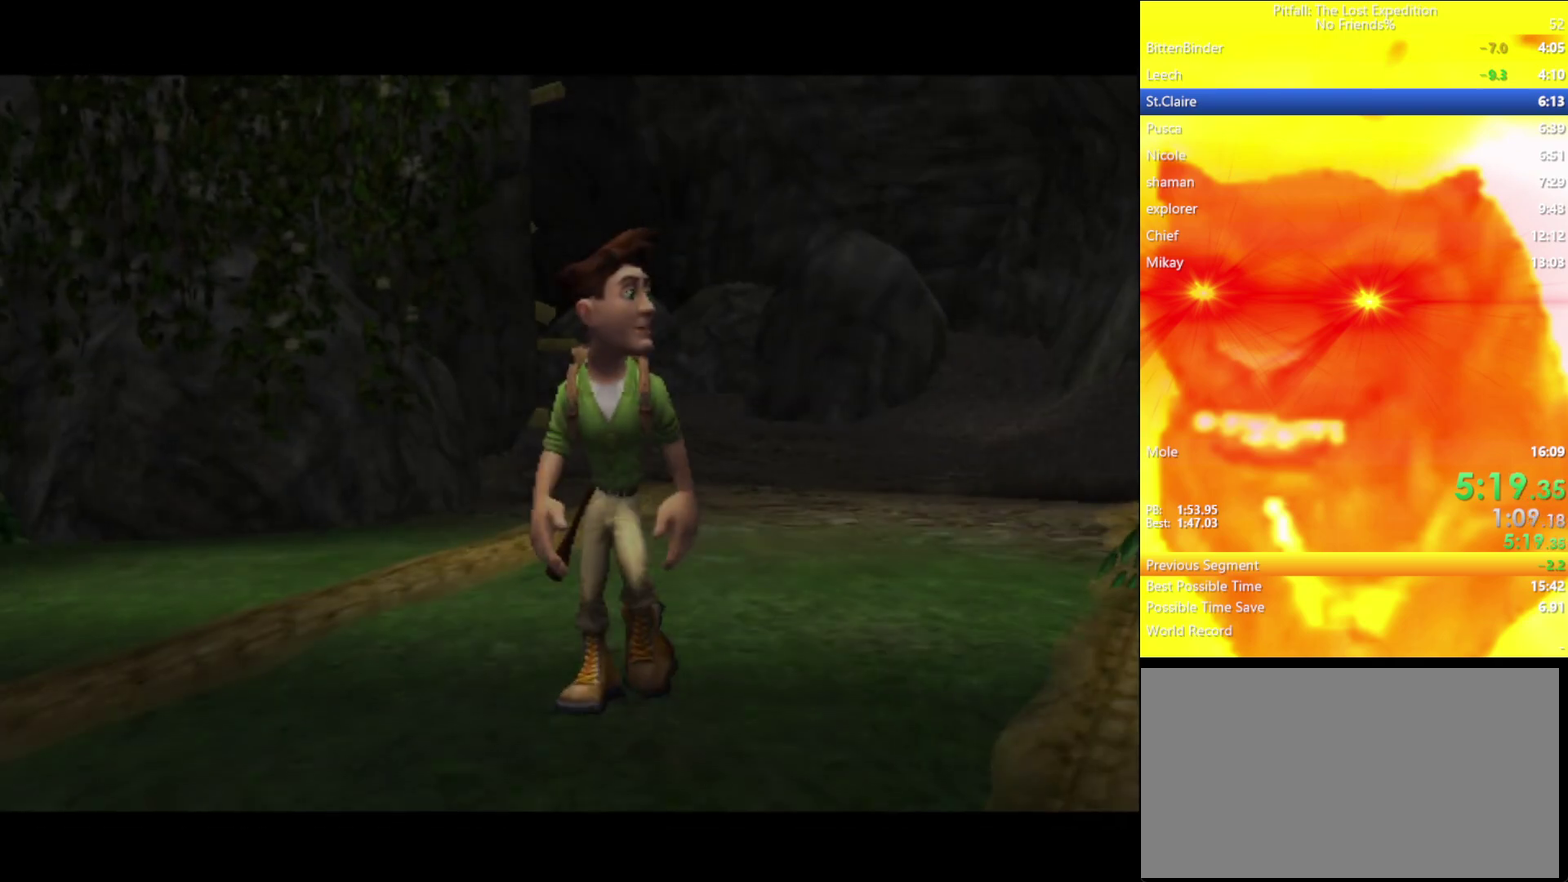
{"buttons": [], "left_stick": "up-right", "right_stick": "center", "events": [[17, "A", "up"], [100, "A", "down"], [117, "A", "up"], [217, "A", "down"], [250, "A", "up"], [400, "A", "down"], [450, "A", "up"]]}
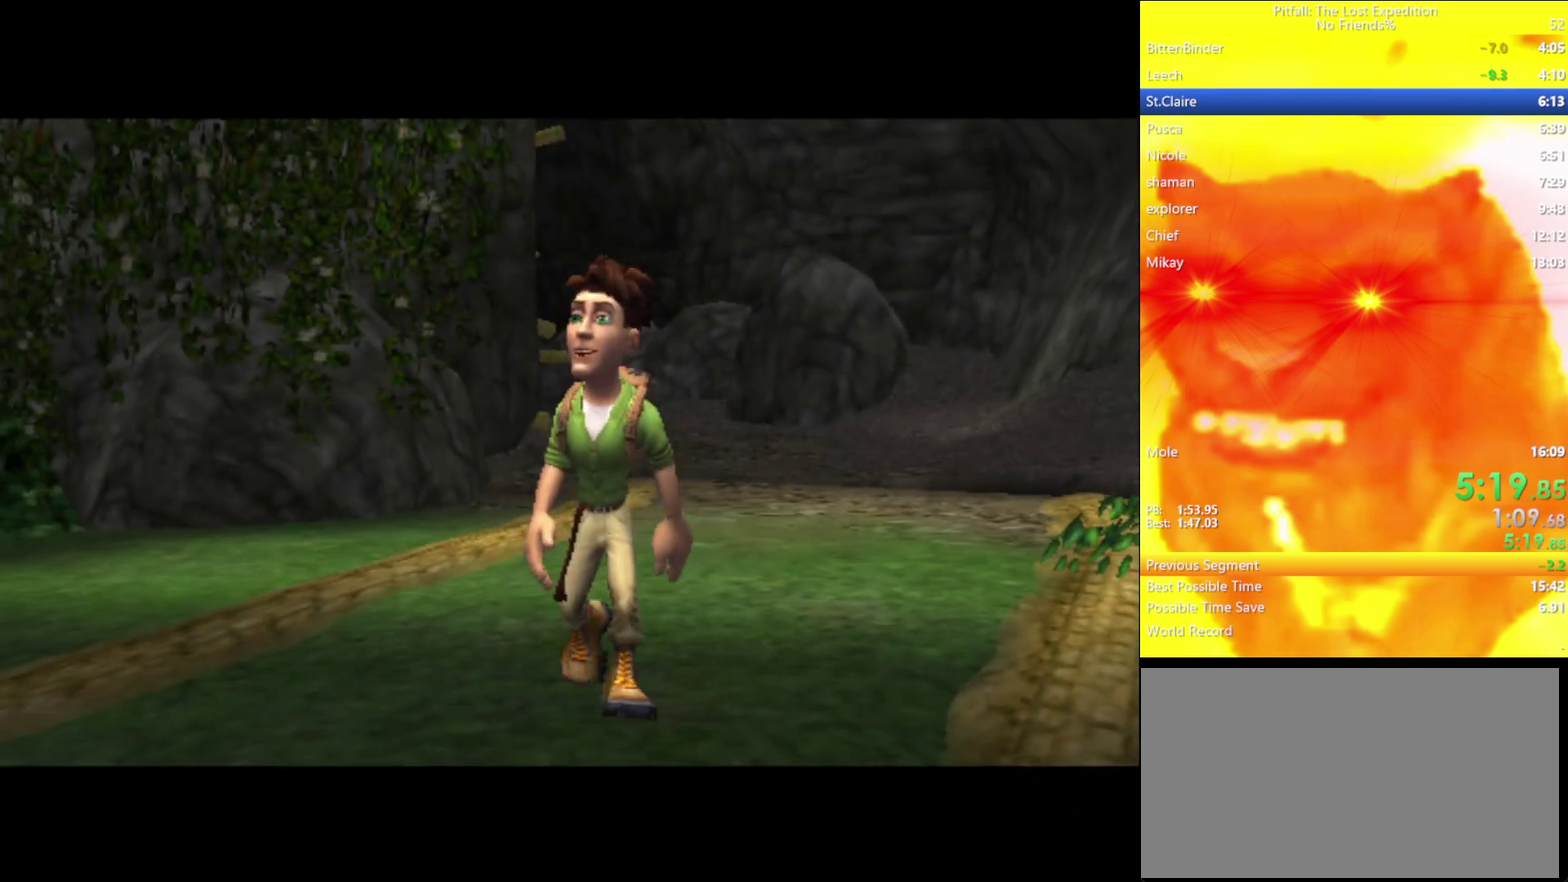
{"buttons": [], "left_stick": "up-right", "right_stick": "center", "events": [[17, "A", "down"], [67, "A", "up"], [200, "A", "down"], [267, "A", "up"], [433, "A", "down"], [483, "A", "up"]]}
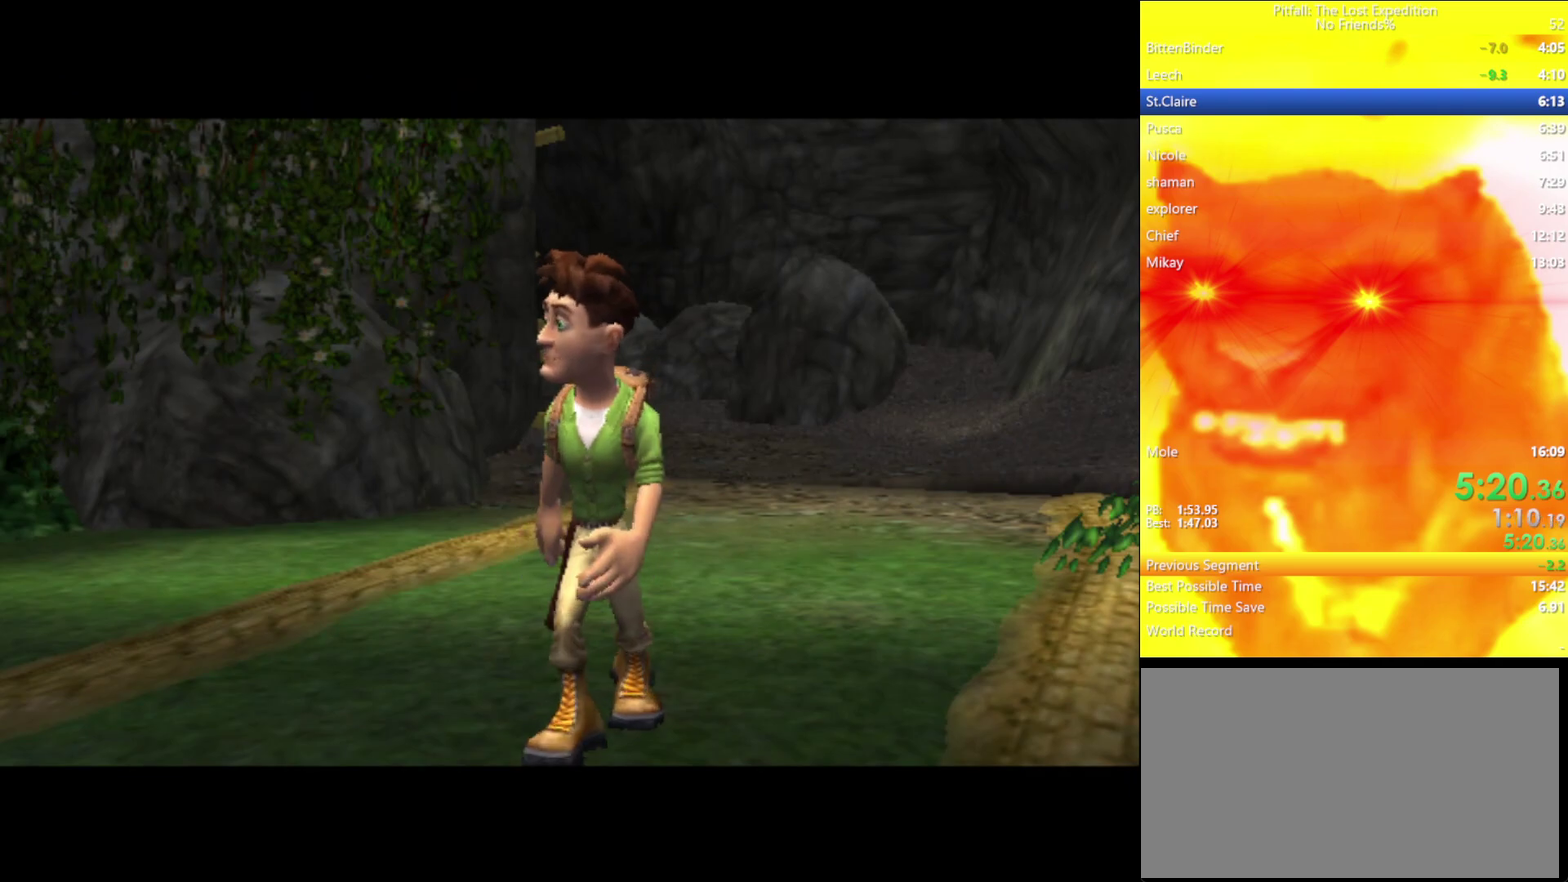
{"buttons": [], "left_stick": "up-right", "right_stick": "center", "events": [[333, "A", "down"], [383, "A", "up"]]}
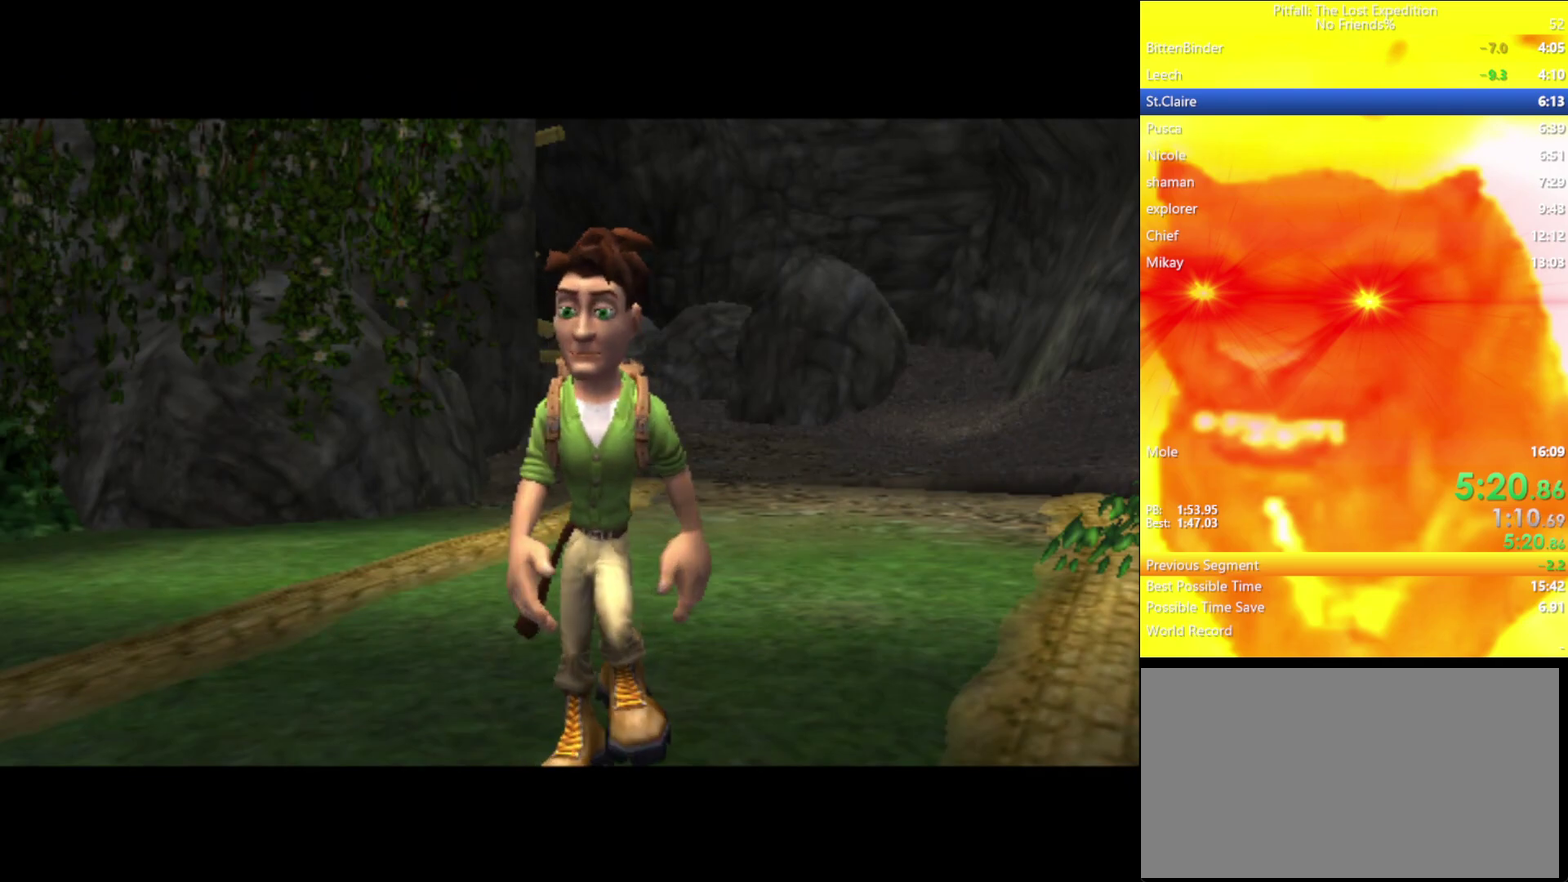
{"buttons": ["A"], "left_stick": "up-right", "right_stick": "center", "events": [[50, "A", "down"]]}
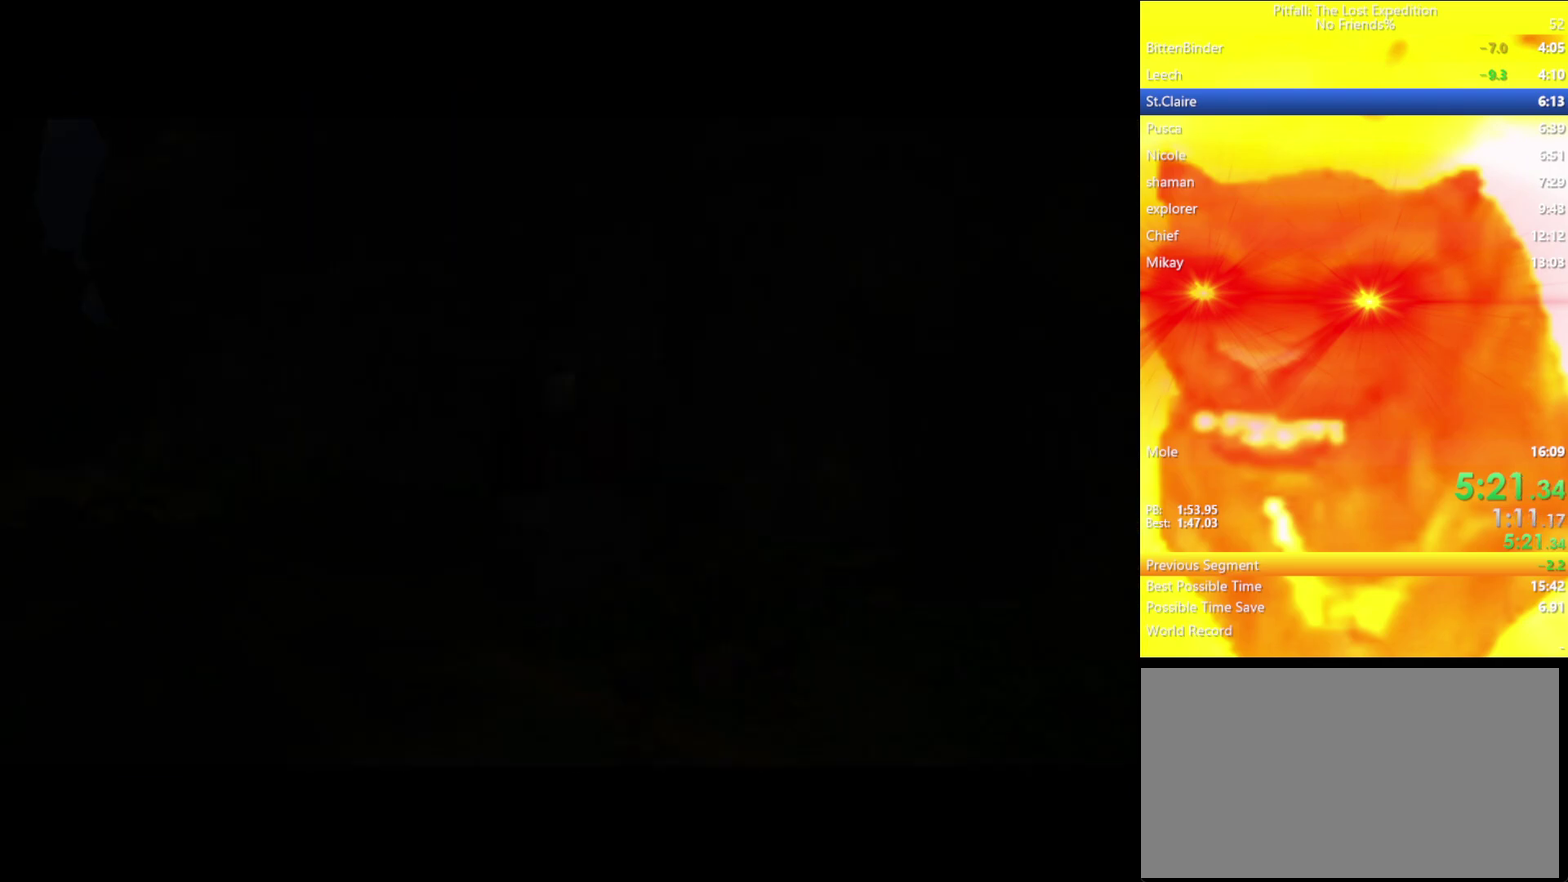
{"buttons": ["Y", "L1"], "left_stick": "up-right", "right_stick": "center", "events": [[50, "A", "up"], [233, "A", "down"], [333, "A", "up"], [417, "Y", "down"], [500, "L1", "down"]]}
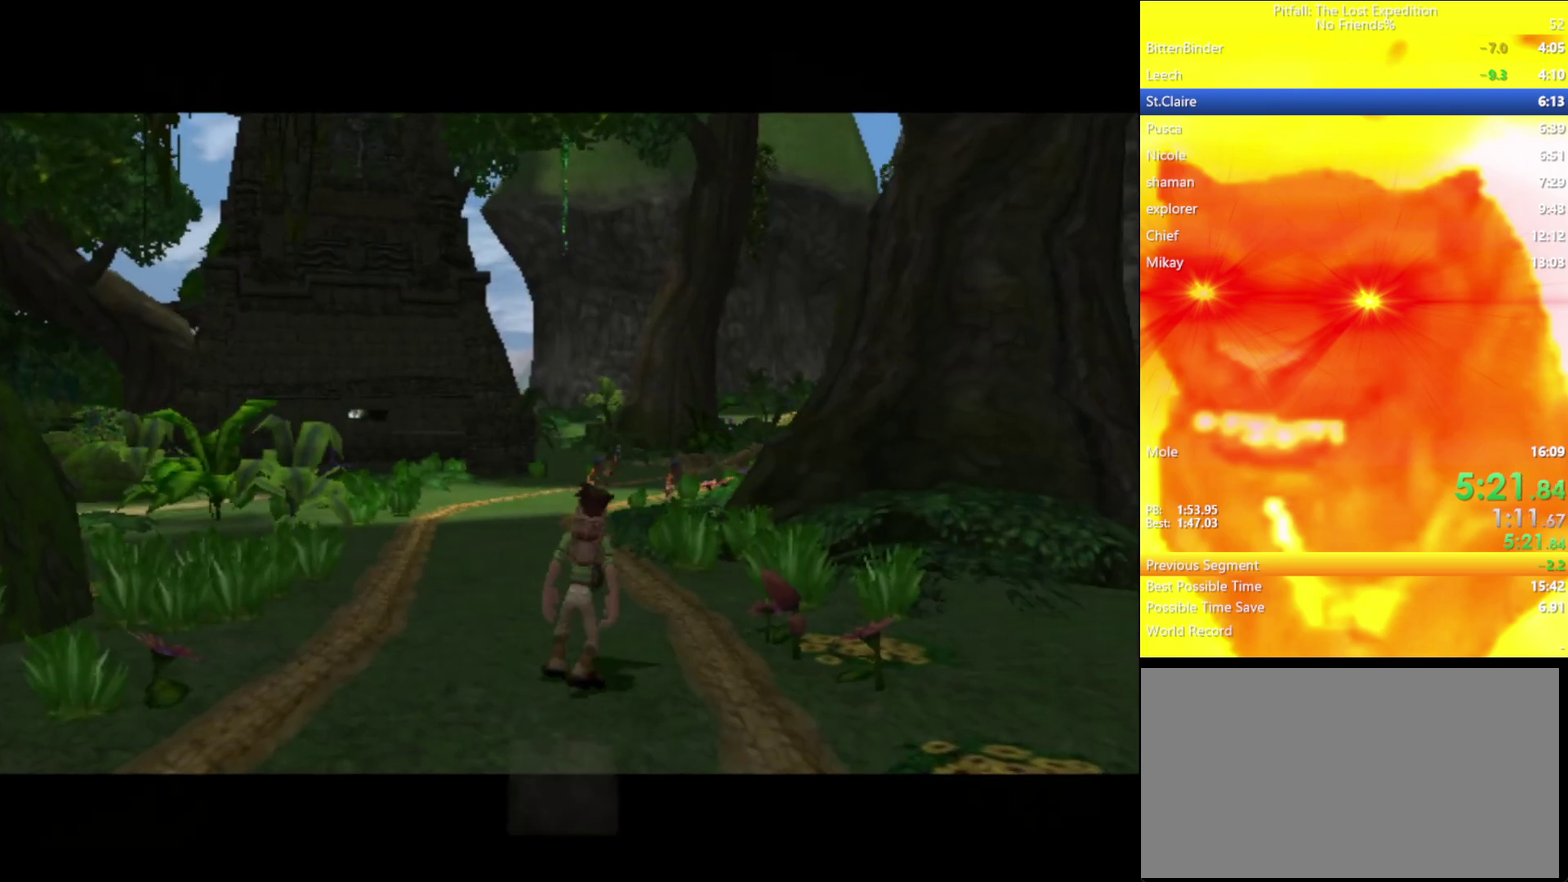
{"buttons": ["Y"], "left_stick": "up-right", "right_stick": "center", "events": [[300, "L1", "up"], [383, "A", "down"], [433, "A", "up"]]}
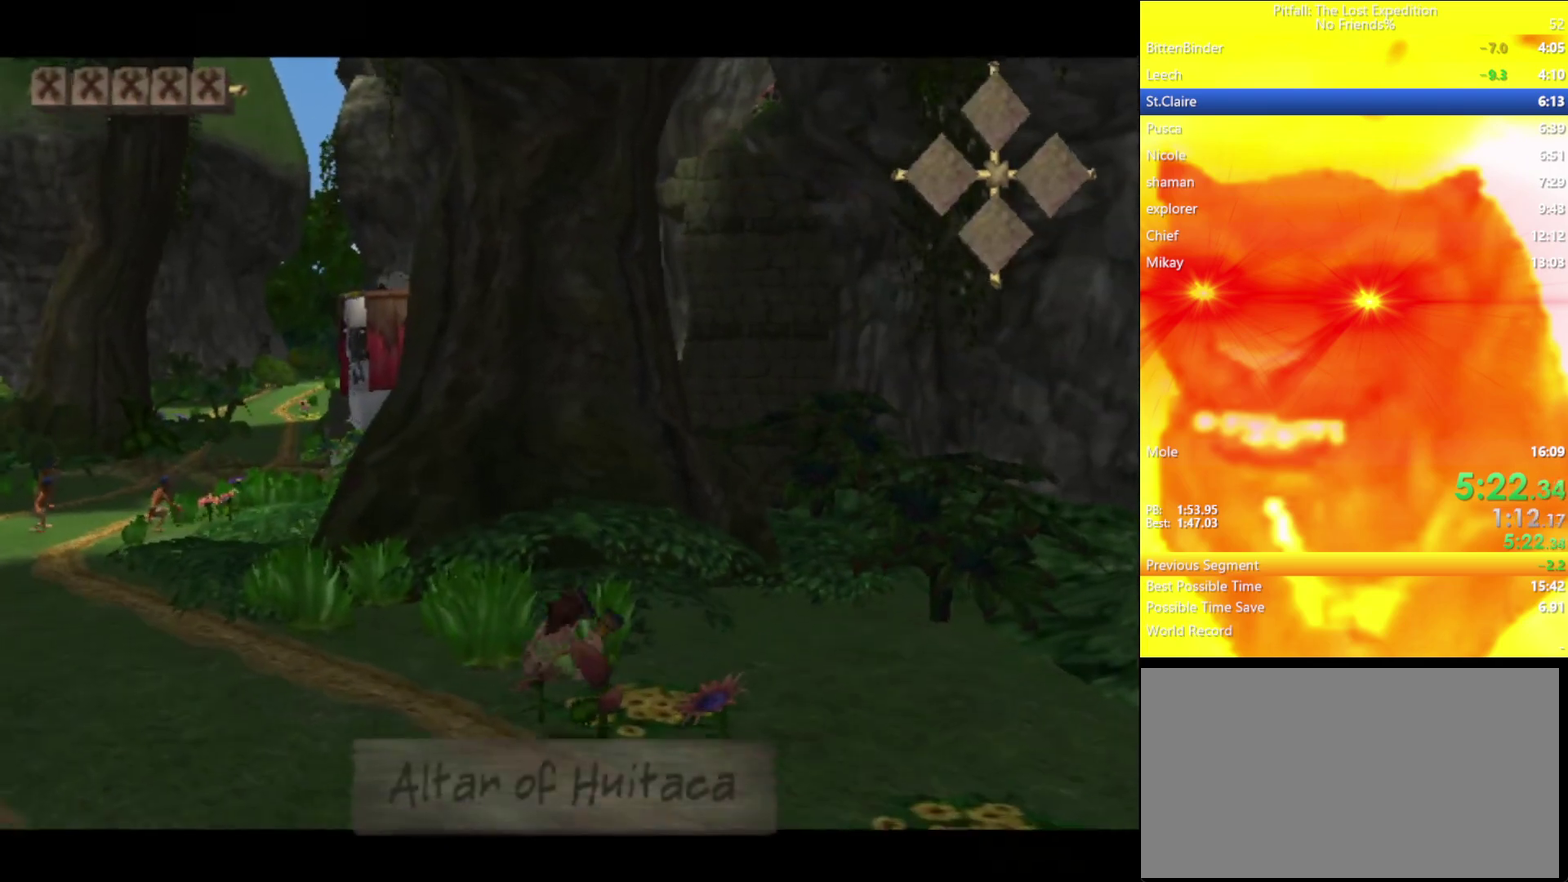
{"buttons": ["Y"], "left_stick": "up-right", "right_stick": "center", "events": [[50, "L1", "down"], [217, "L1", "up"], [417, "L1", "down"], [500, "L1", "up"]]}
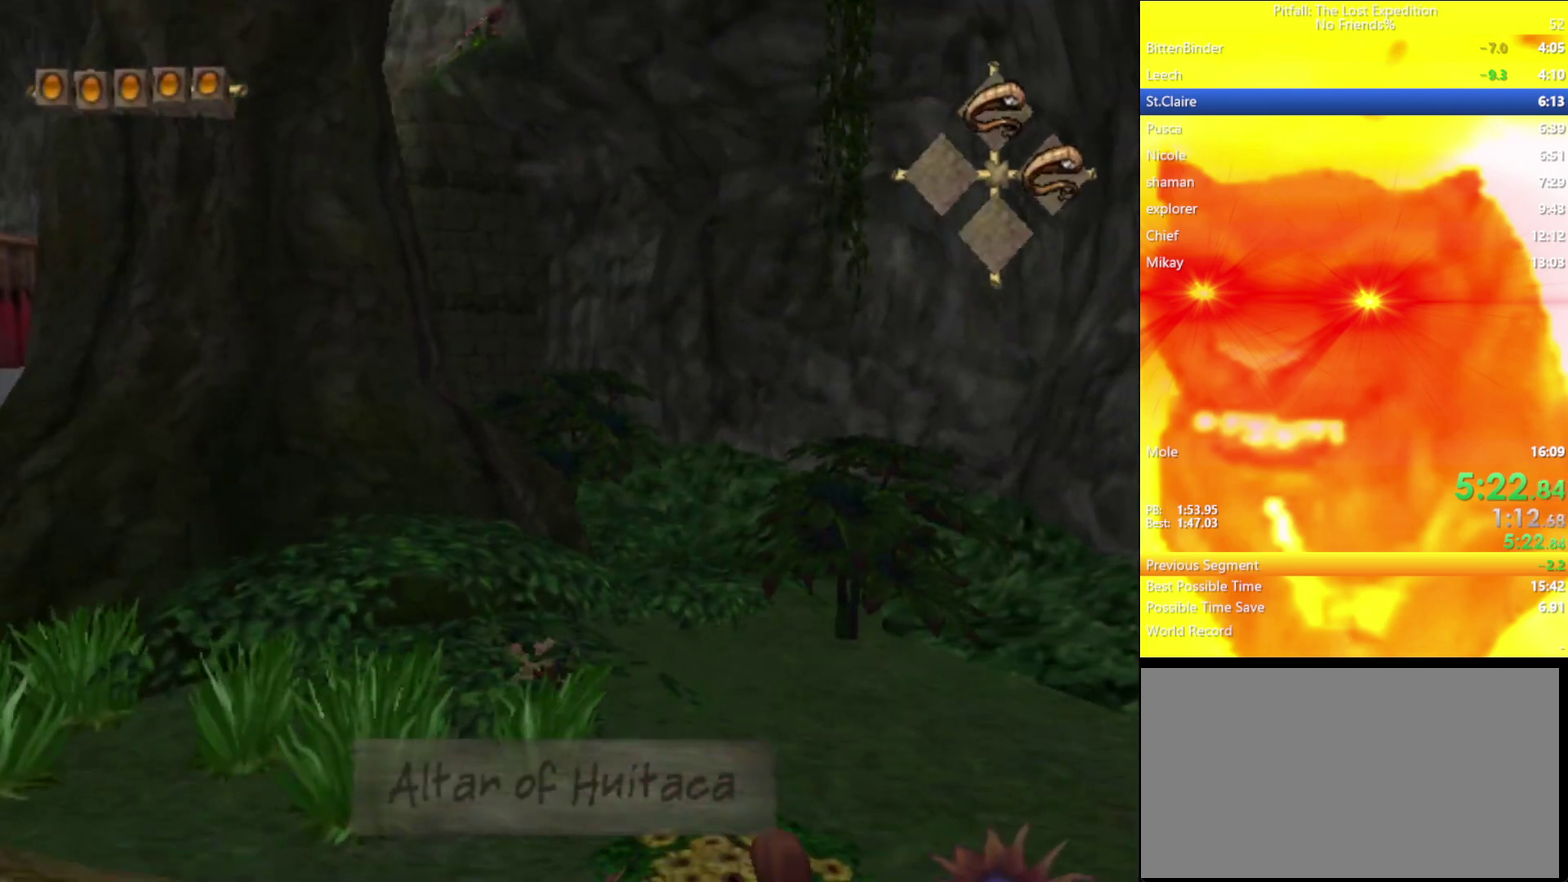
{"buttons": ["Y", "R1"], "left_stick": "up", "right_stick": "center", "events": [[283, "R1", "down"], [450, "R1", "up"], [500, "R1", "down"], [500, "left_stick", "up"]]}
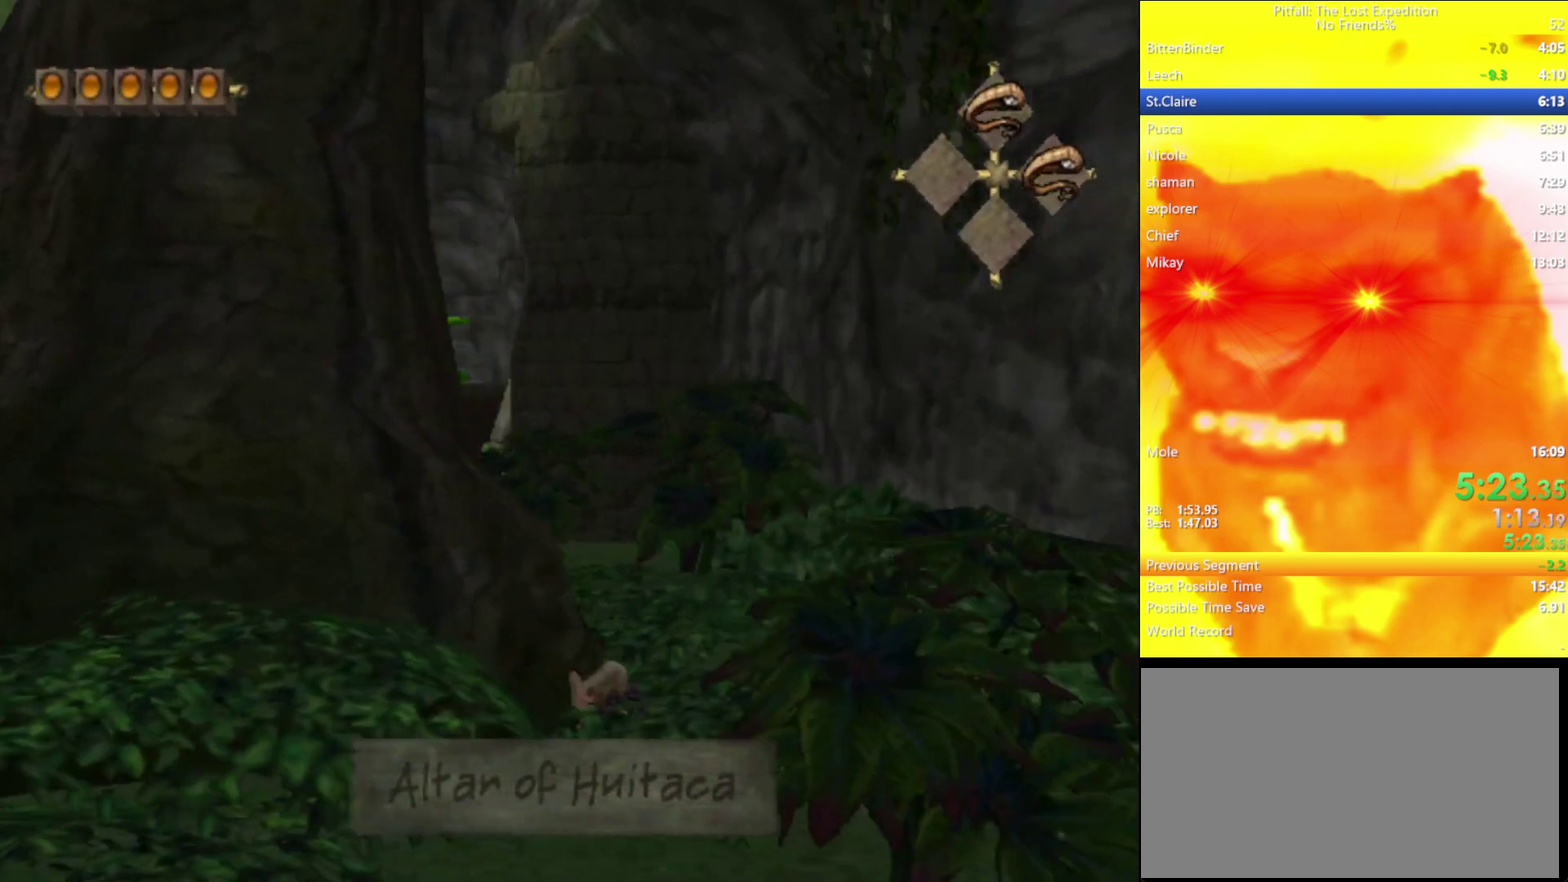
{"buttons": [], "left_stick": "up", "right_stick": "center", "events": [[133, "R1", "up"], [233, "R1", "down"], [333, "R1", "up"], [433, "Y", "up"]]}
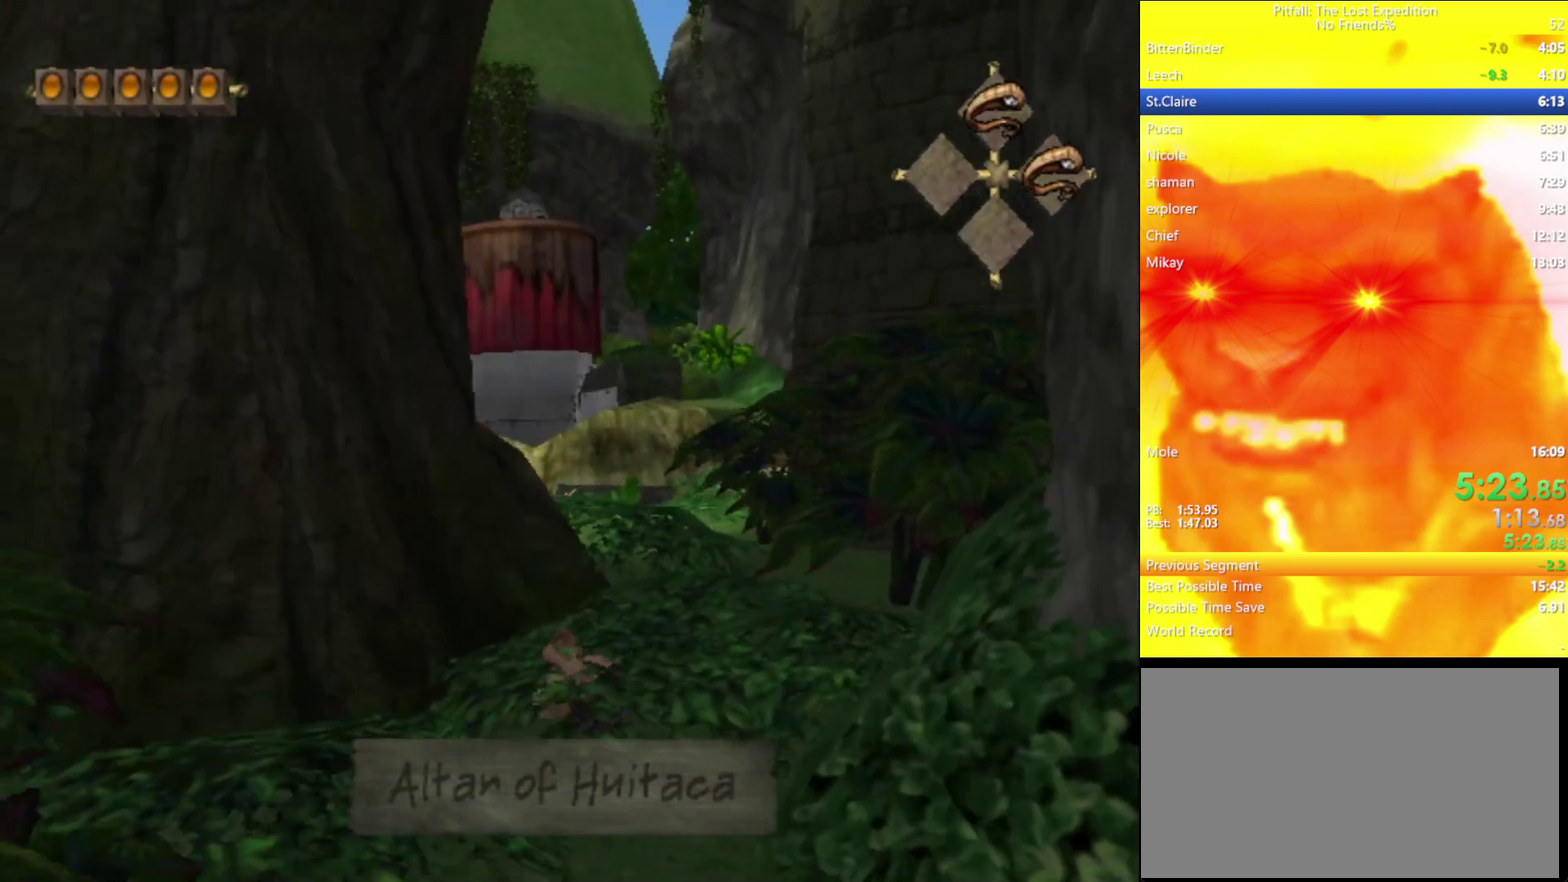
{"buttons": [], "left_stick": "down", "right_stick": "center", "events": [[117, "left_stick", "up-right"], [200, "R1", "down"], [250, "left_stick", "center"], [267, "R1", "up"], [483, "left_stick", "down"]]}
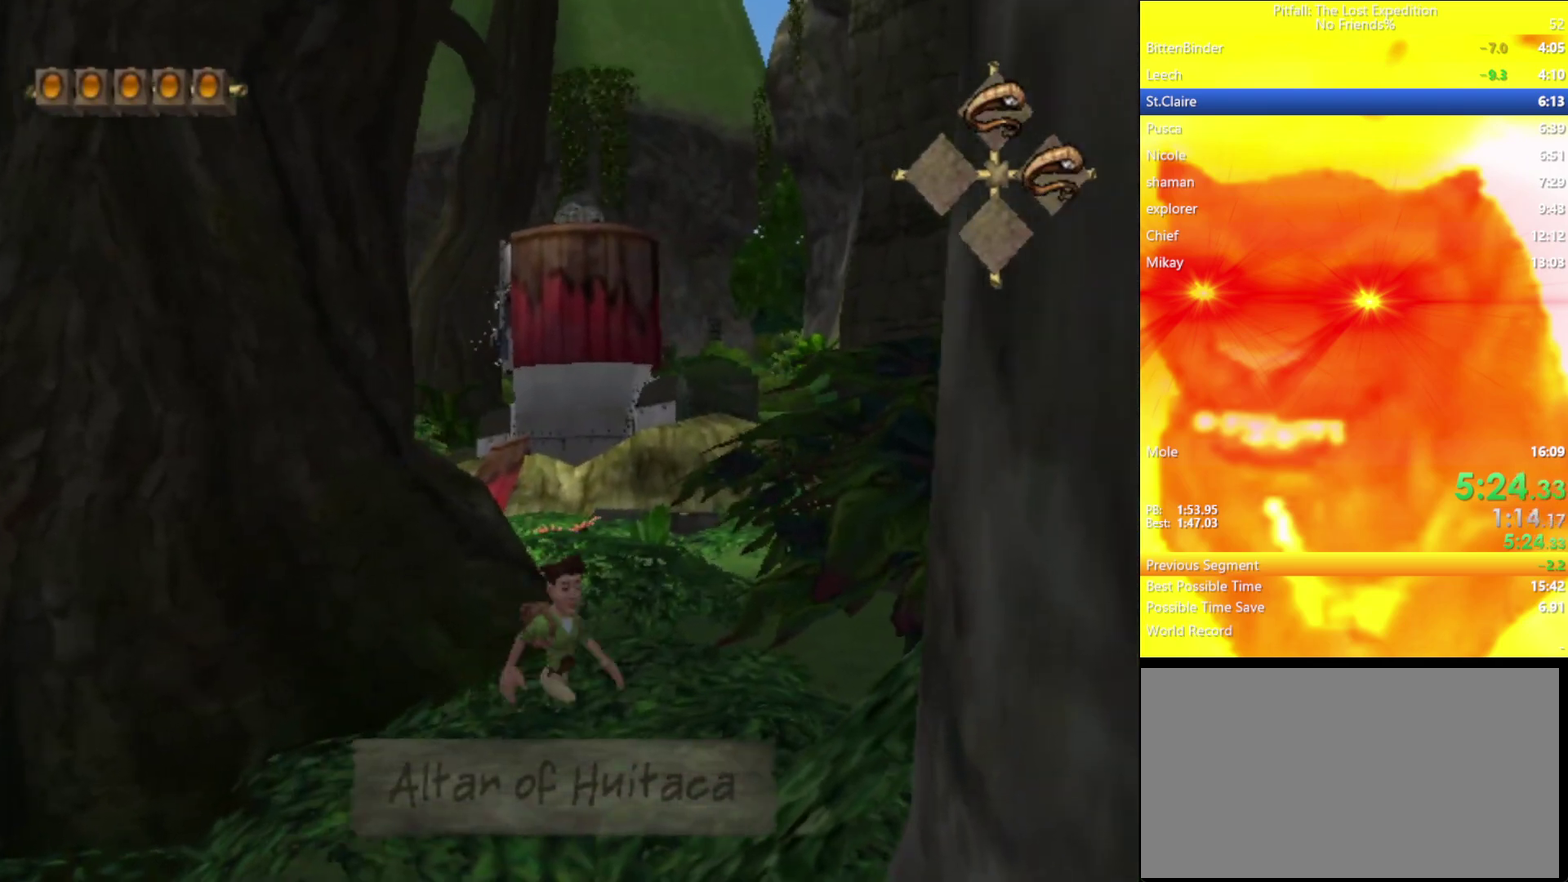
{"buttons": ["Y"], "left_stick": "center", "right_stick": "center", "events": [[67, "left_stick", "center"], [500, "Y", "down"]]}
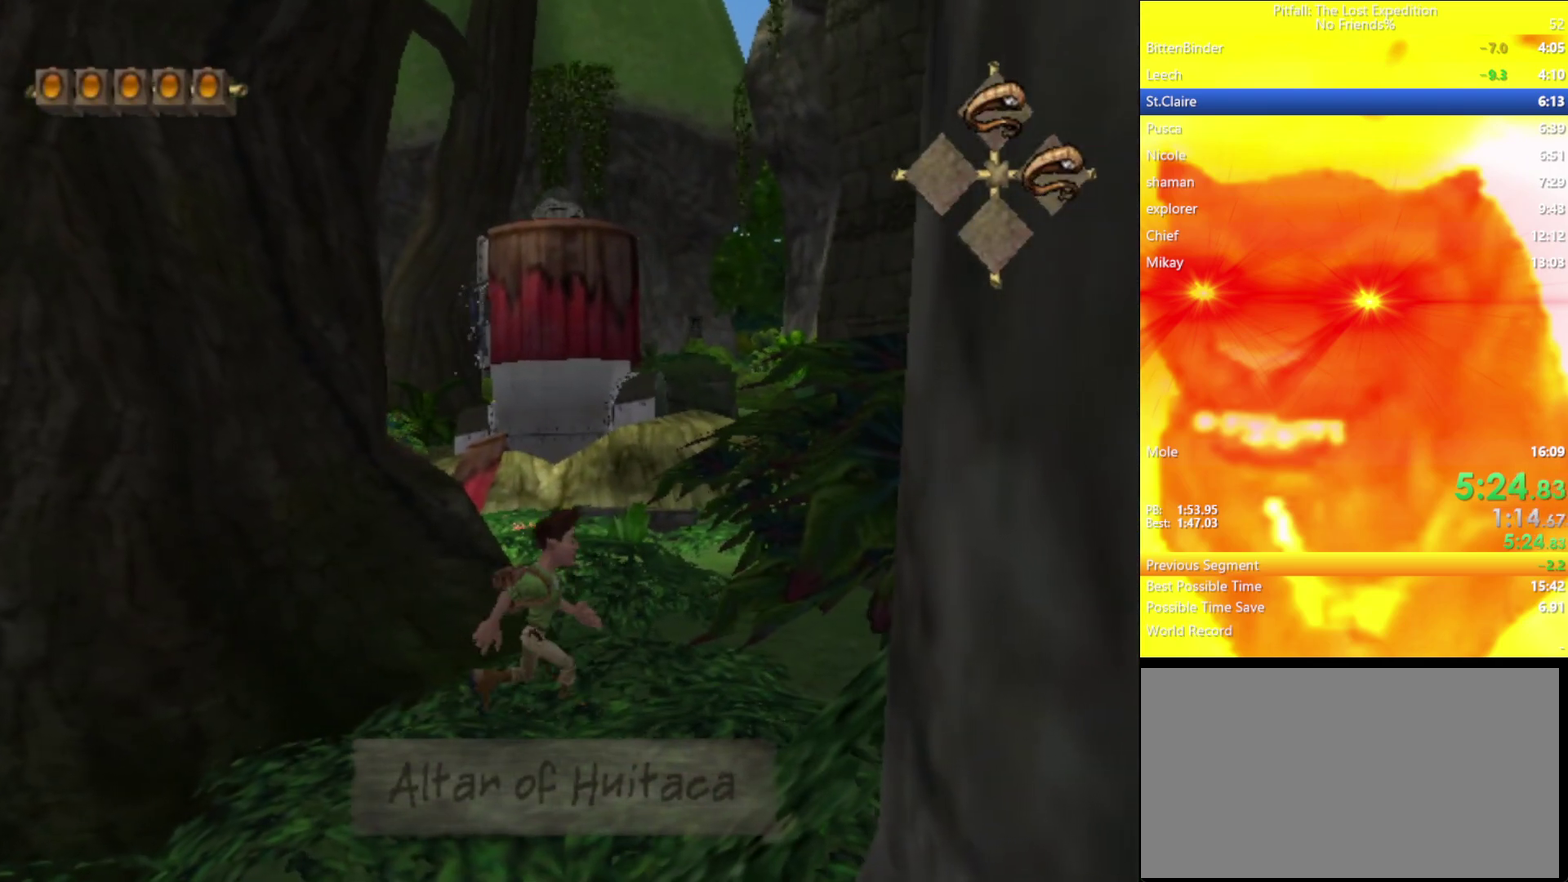
{"buttons": ["Y"], "left_stick": "up", "right_stick": "center", "events": [[467, "left_stick", "up"]]}
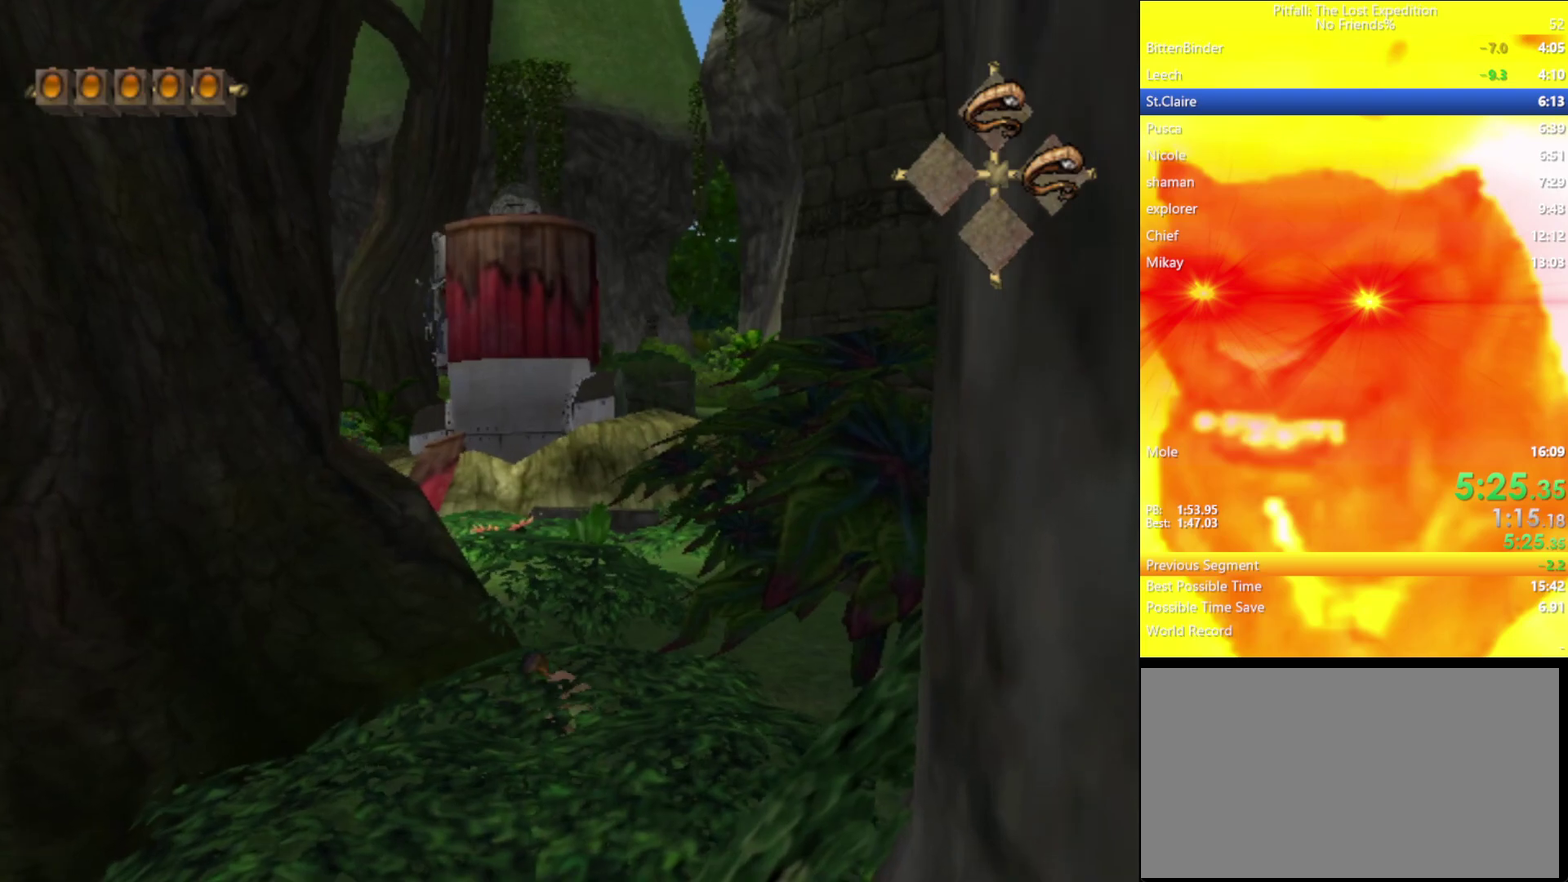
{"buttons": ["A", "Y"], "left_stick": "up", "right_stick": "center", "events": [[83, "L1", "down"], [167, "L1", "up"], [500, "A", "down"]]}
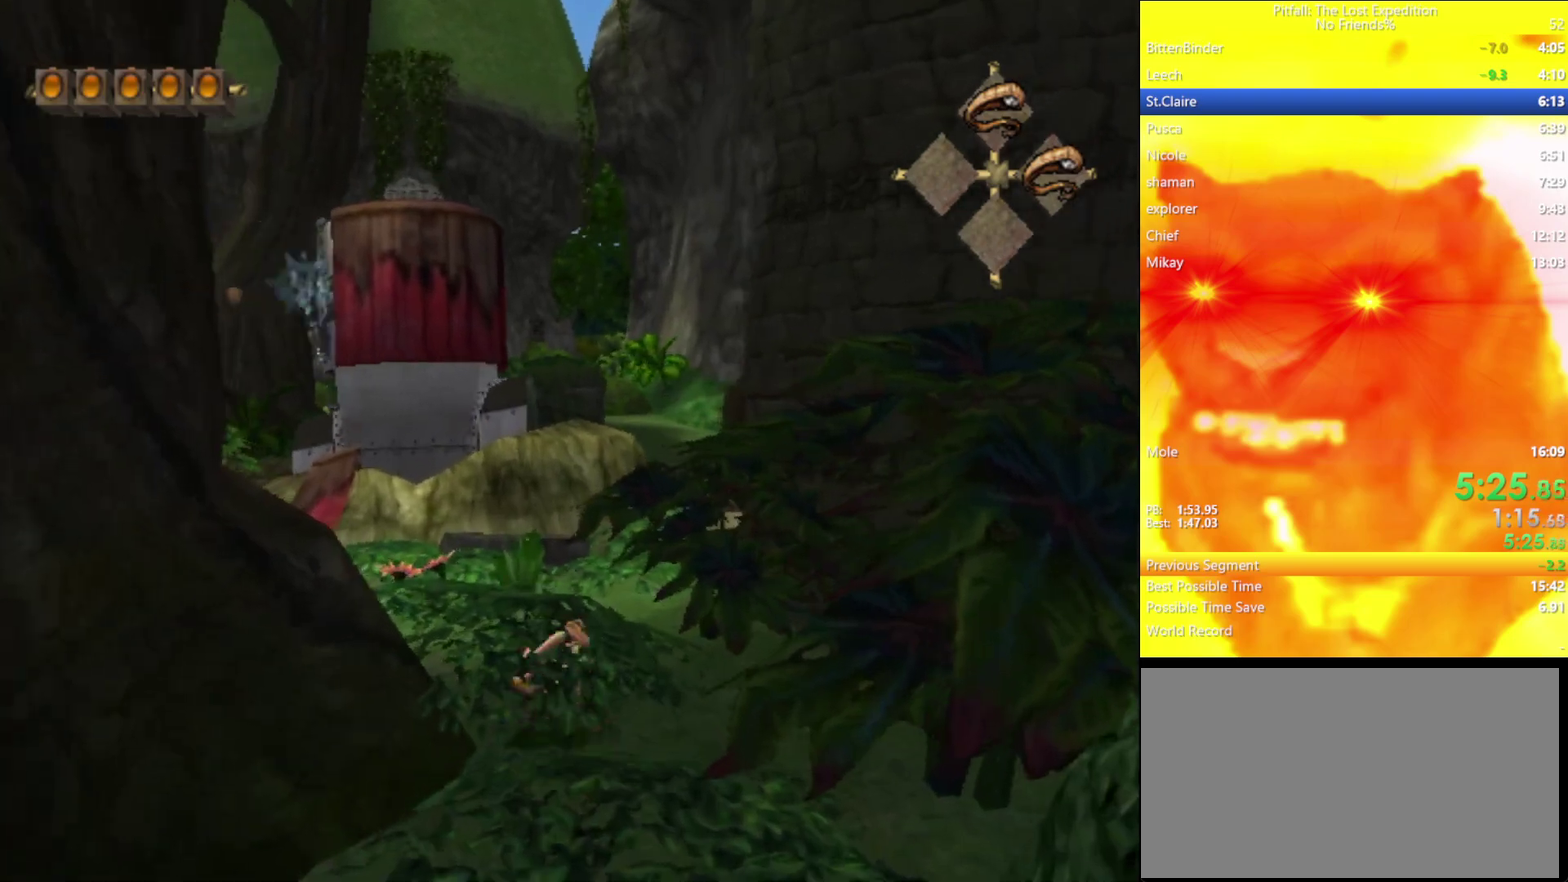
{"buttons": [], "left_stick": "up", "right_stick": "center", "events": [[67, "A", "up"], [183, "L1", "down"], [250, "L1", "up"], [250, "R1", "down"], [333, "R1", "up"], [417, "Y", "up"]]}
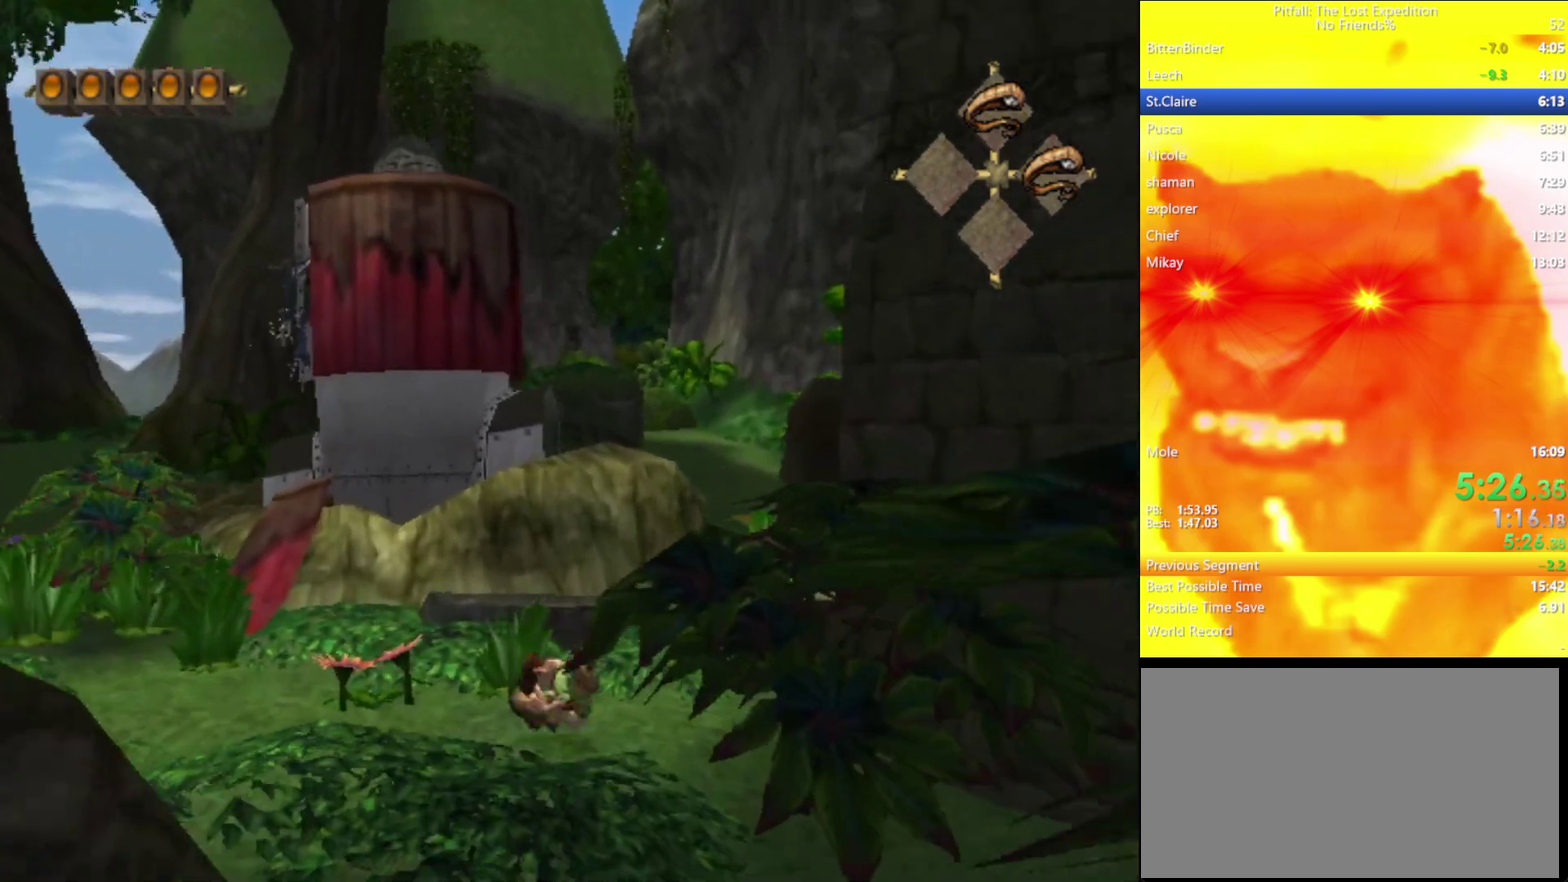
{"buttons": ["A"], "left_stick": "up", "right_stick": "center", "events": [[300, "A", "down"]]}
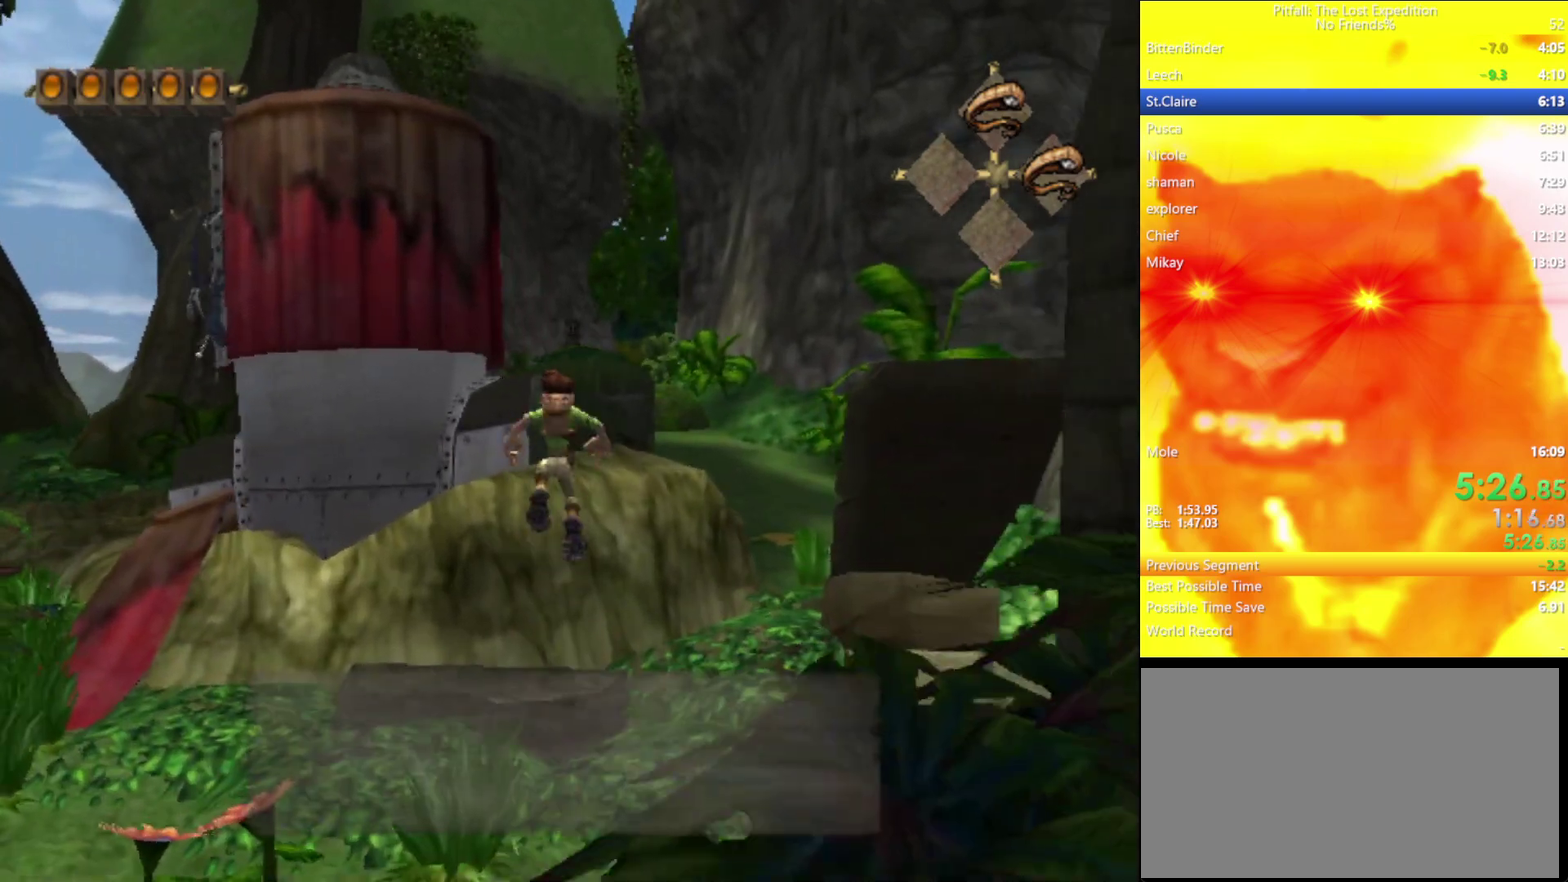
{"buttons": [], "left_stick": "up-right", "right_stick": "center", "events": [[33, "A", "up"], [83, "A", "down"], [183, "A", "up"], [183, "R1", "down"], [233, "left_stick", "up-right"], [300, "R1", "up"], [383, "R1", "down"], [500, "R1", "up"]]}
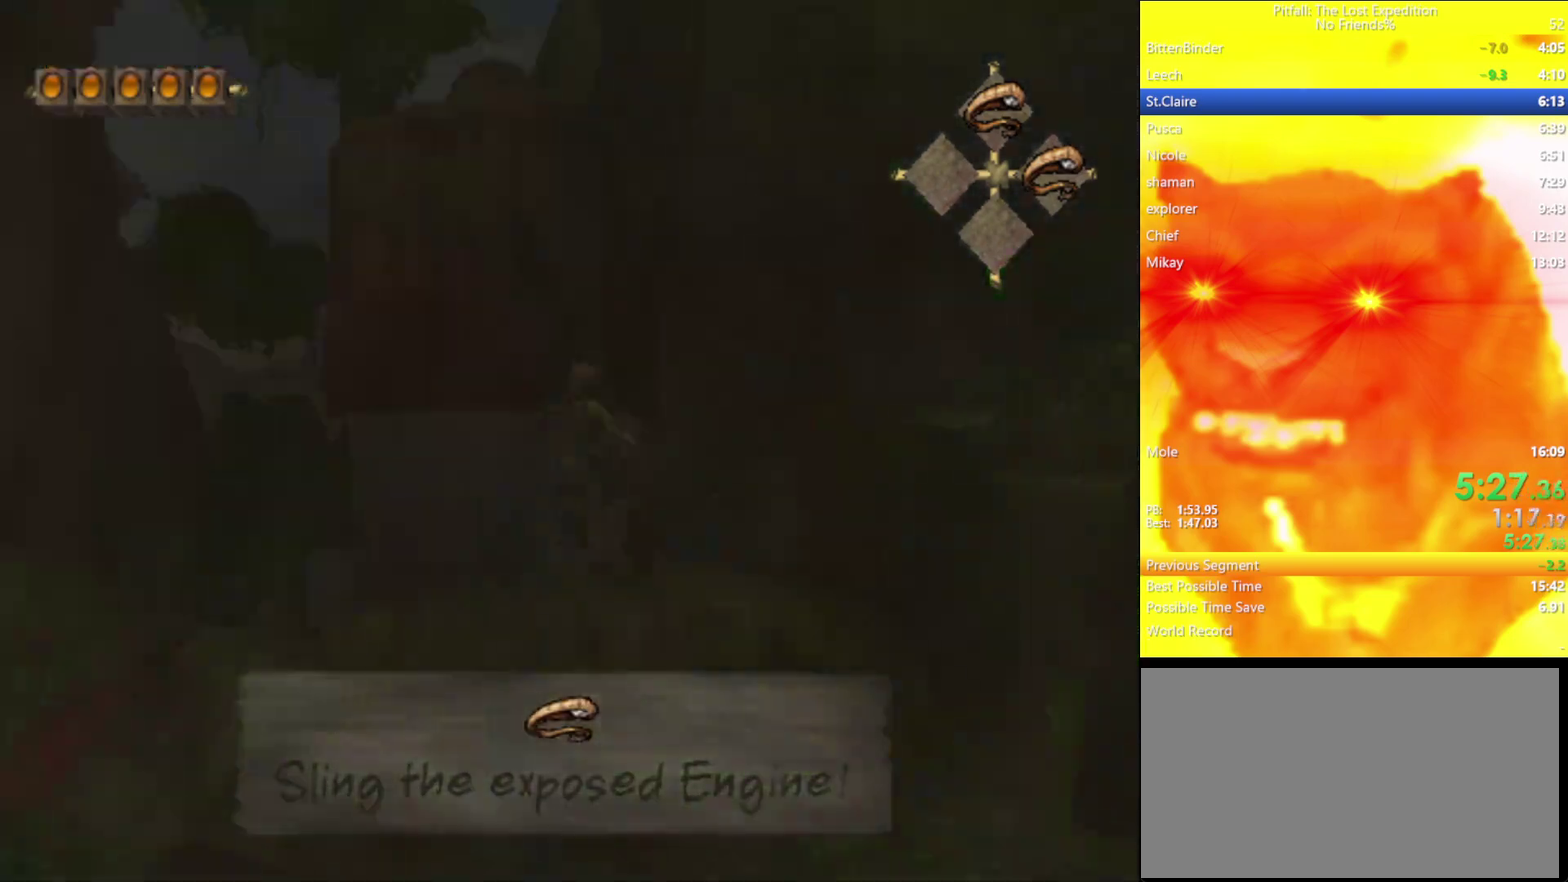
{"buttons": ["R1"], "left_stick": "up", "right_stick": "center", "events": [[33, "left_stick", "up"], [117, "A", "down"], [367, "A", "up"], [367, "R1", "down"]]}
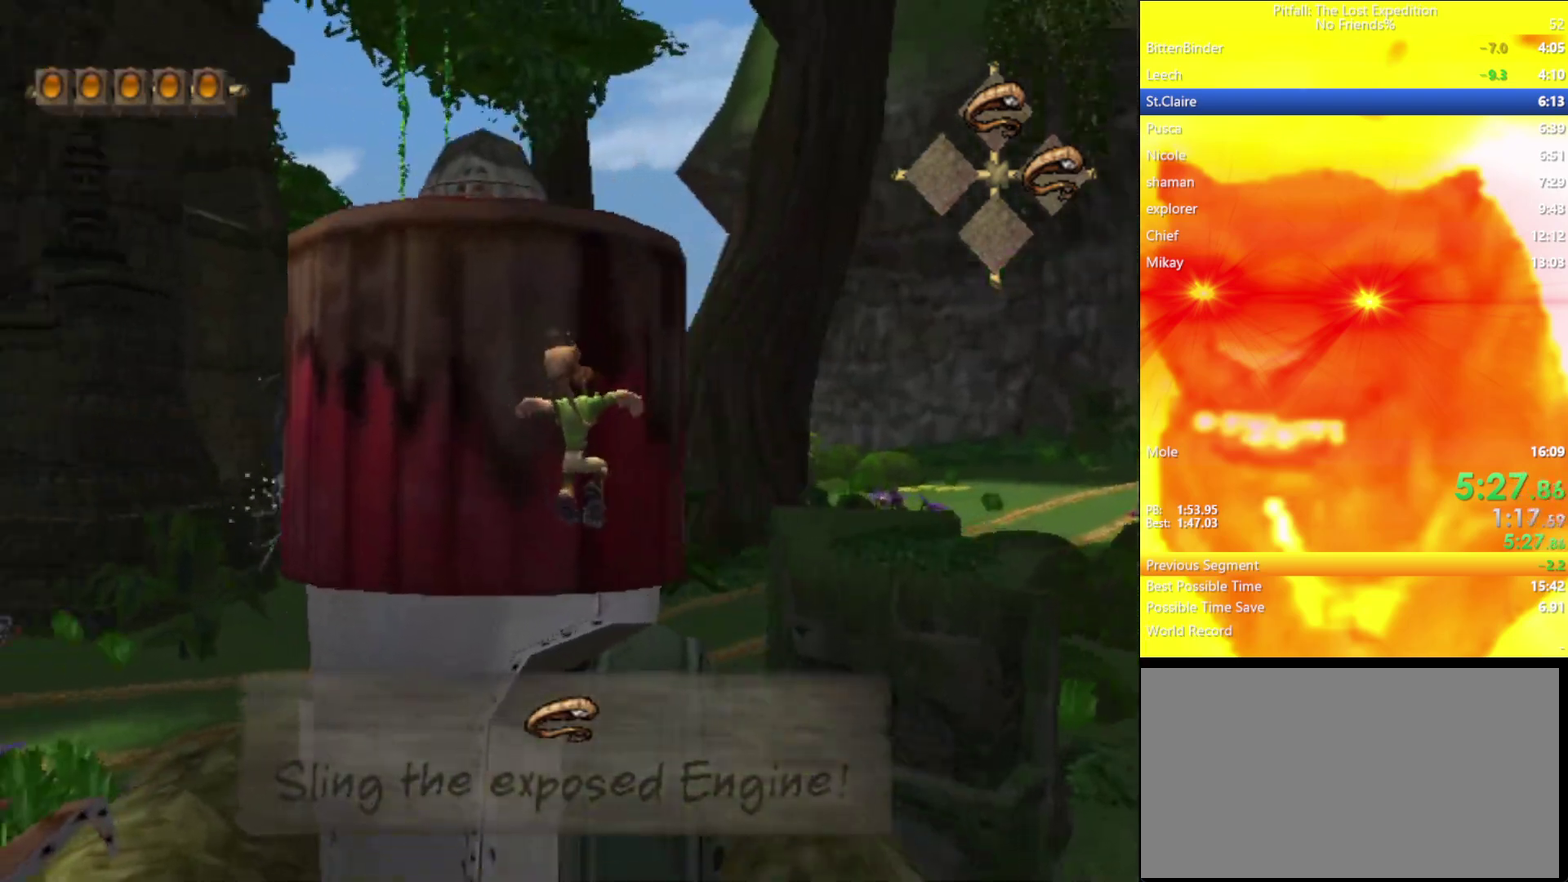
{"buttons": [], "left_stick": "up", "right_stick": "center", "events": [[17, "R1", "up"], [250, "left_stick", "up-left"], [417, "left_stick", "up"]]}